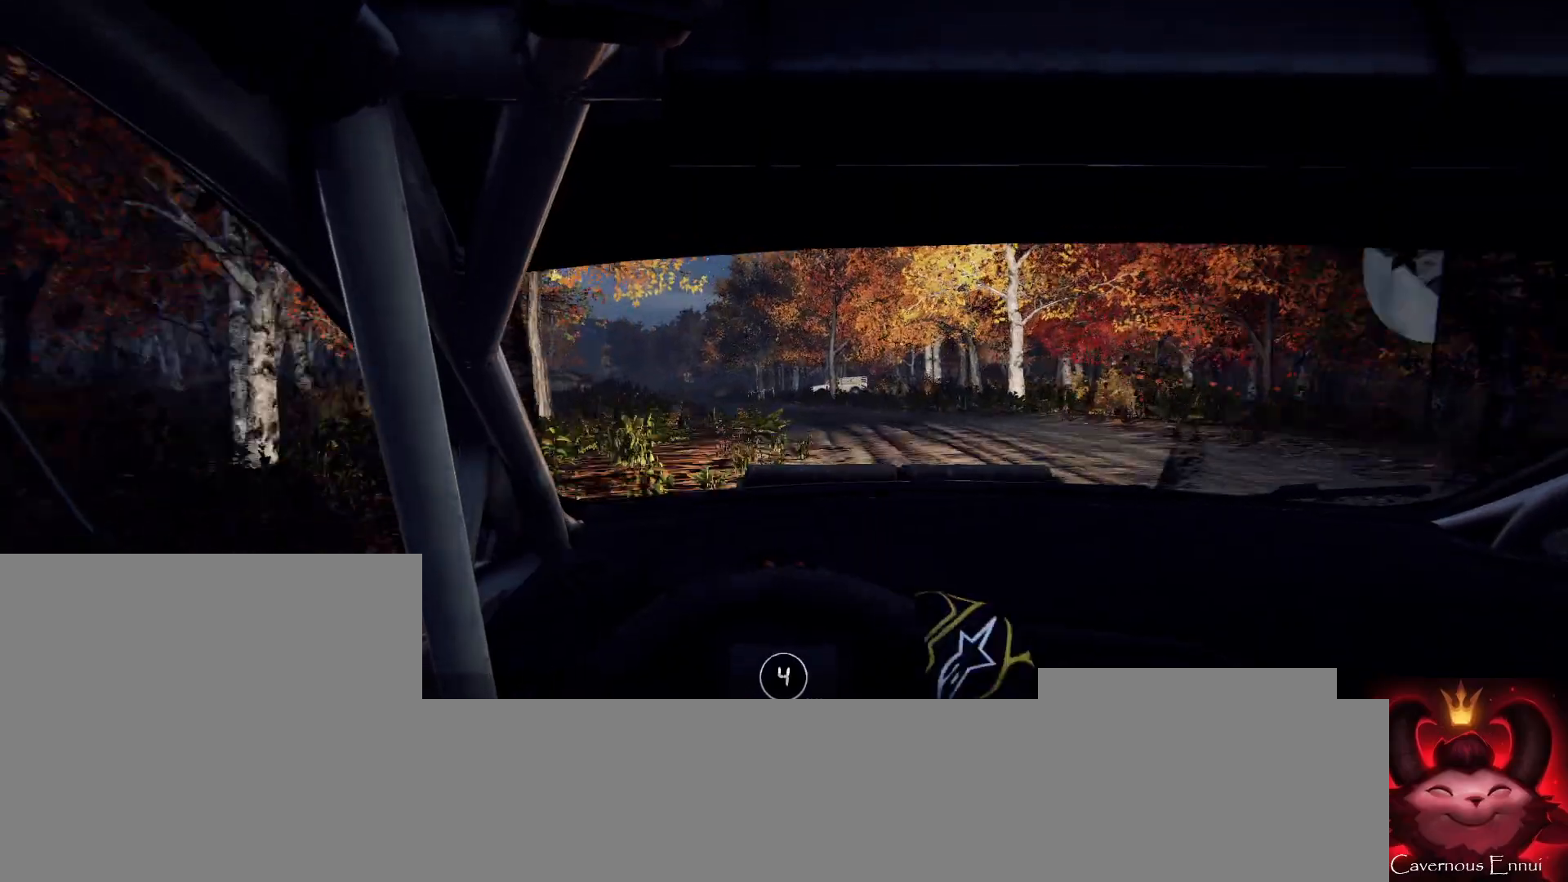
Gameplay with a controller (Xbox layout); each line is a JSON object with the inputs held at the frame after it. "events" lists button and stick changes between this image and that frame as [ms after this image, input, new state], when the widget could be followed in between.
{"buttons": [], "left_stick": "right", "right_stick": "up-right", "events": [[67, "left_stick", "center"], [133, "left_stick", "left"], [300, "left_stick", "center"], [300, "right_stick", "up-right"], [500, "left_stick", "right"]]}
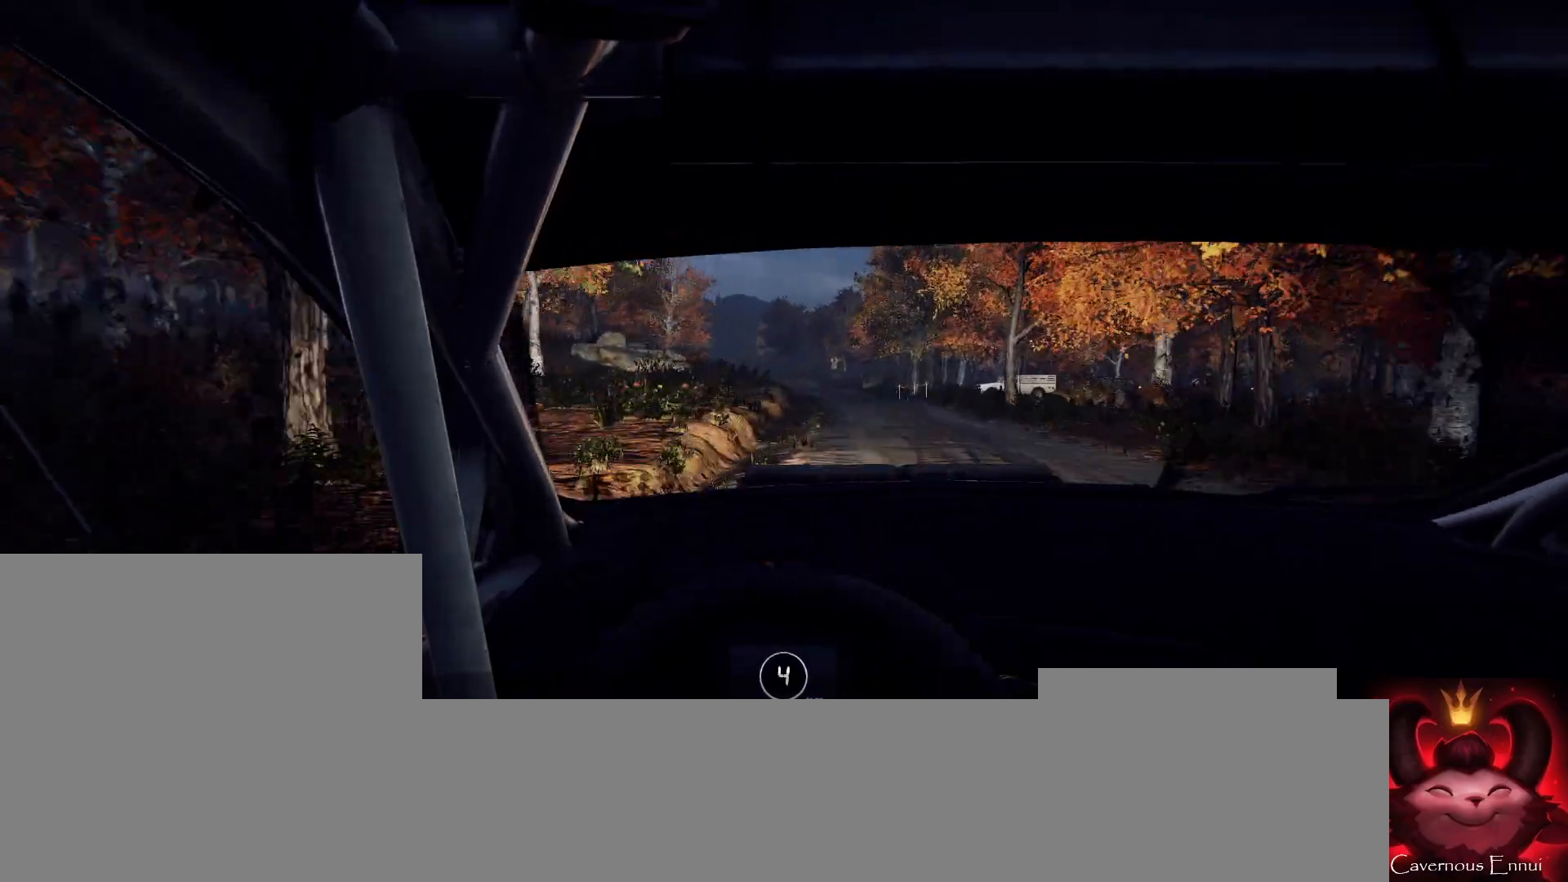
{"buttons": [], "left_stick": "right", "right_stick": "up-right", "events": [[300, "left_stick", "center"], [433, "left_stick", "right"]]}
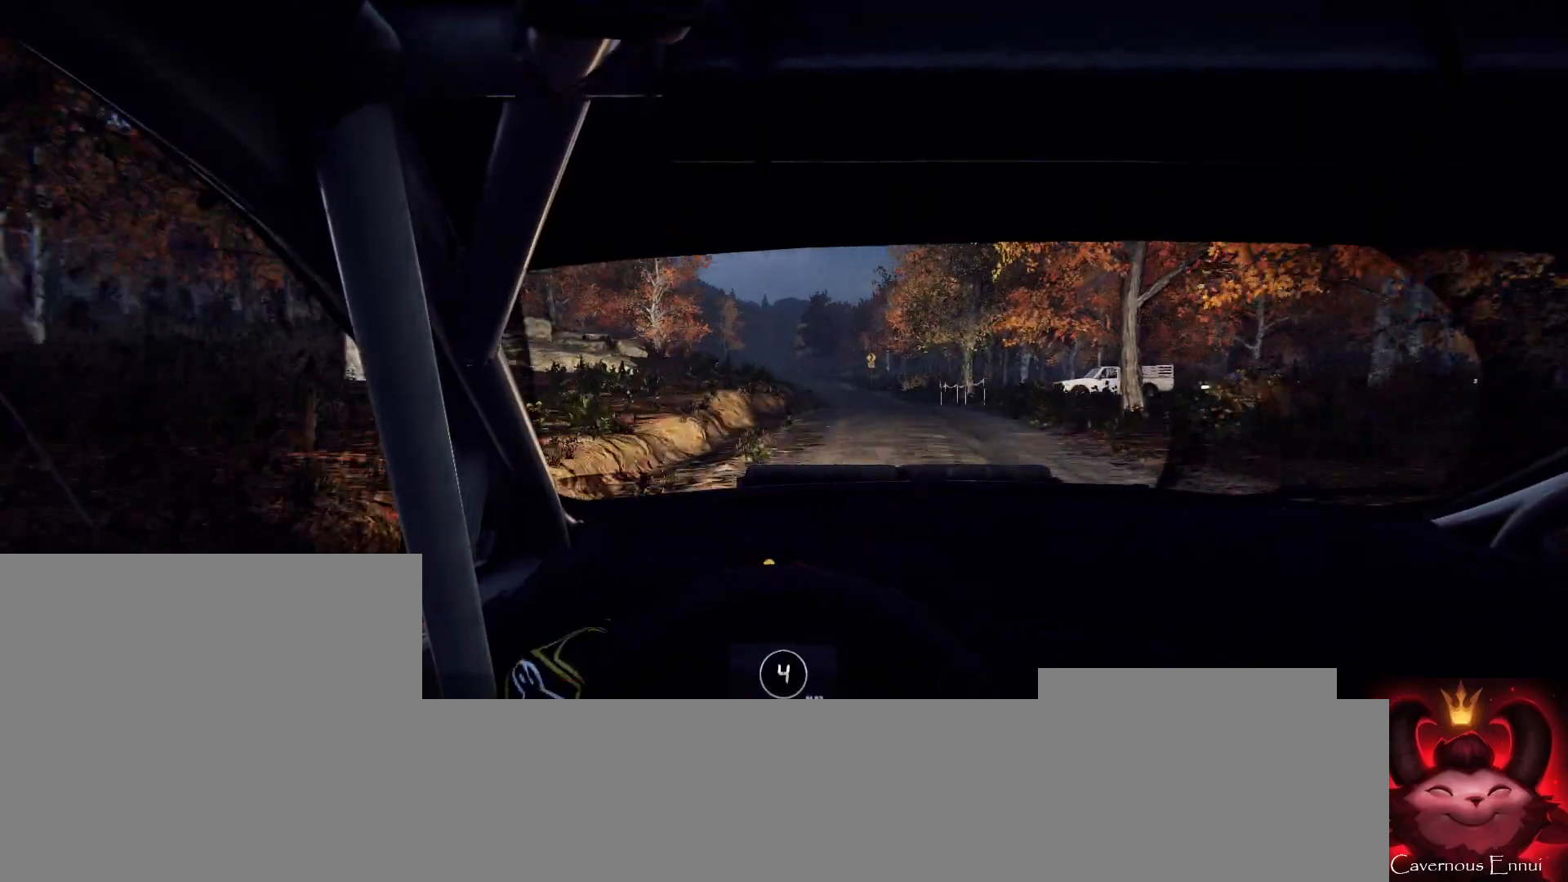
{"buttons": [], "left_stick": "center", "right_stick": "up-right", "events": [[67, "left_stick", "center"], [167, "left_stick", "left"], [467, "left_stick", "center"]]}
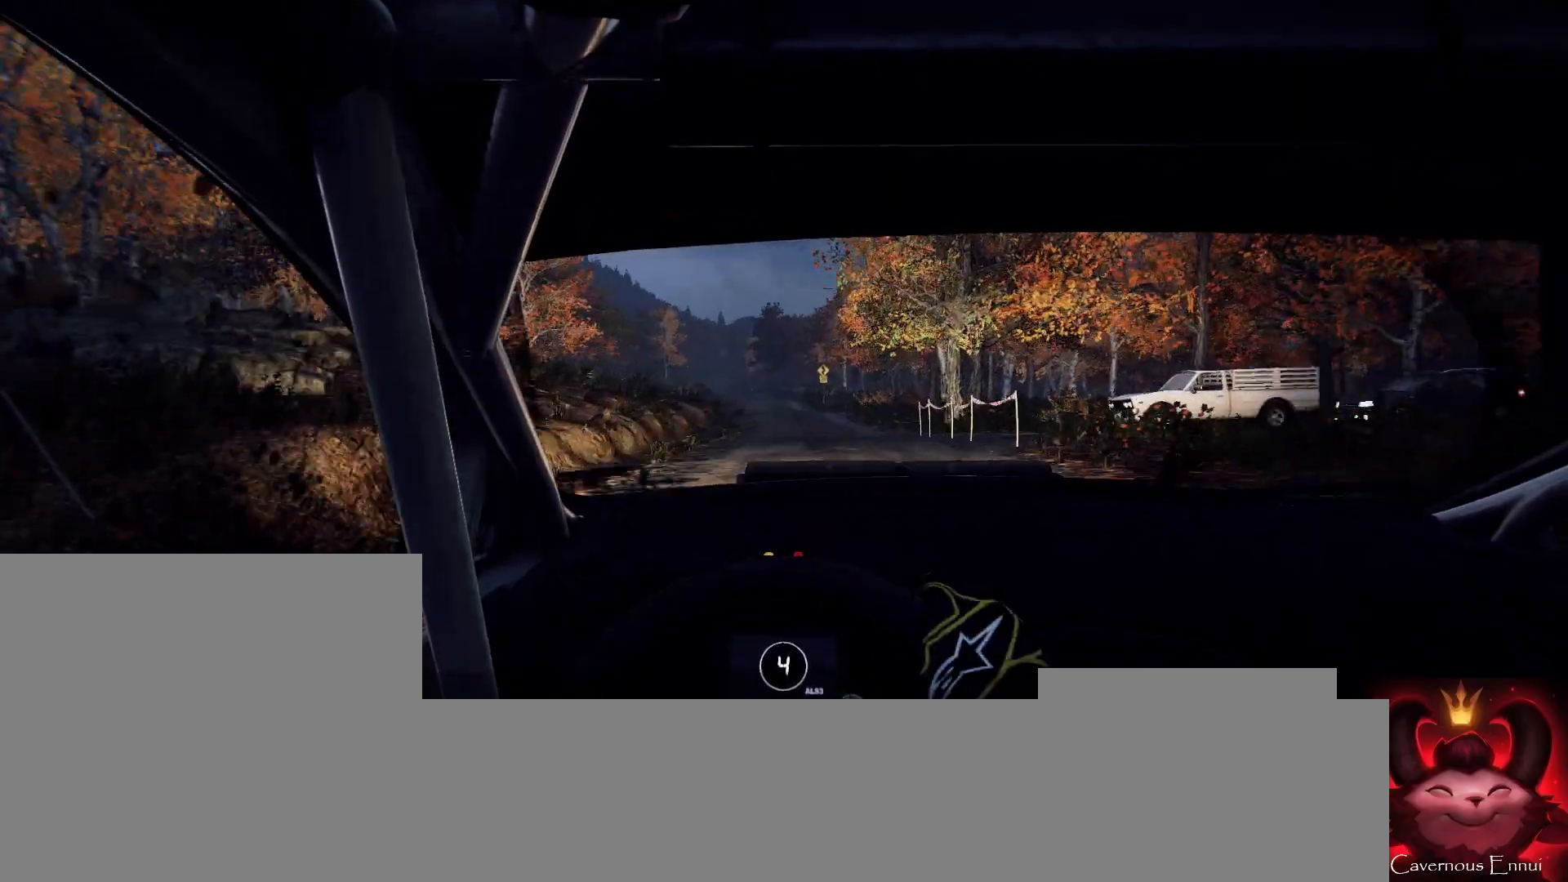
{"buttons": [], "left_stick": "right", "right_stick": "up-right", "events": [[233, "left_stick", "right"], [433, "R1", "down"], [433, "R2", "down"], [500, "R1", "up"], [500, "R2", "up"]]}
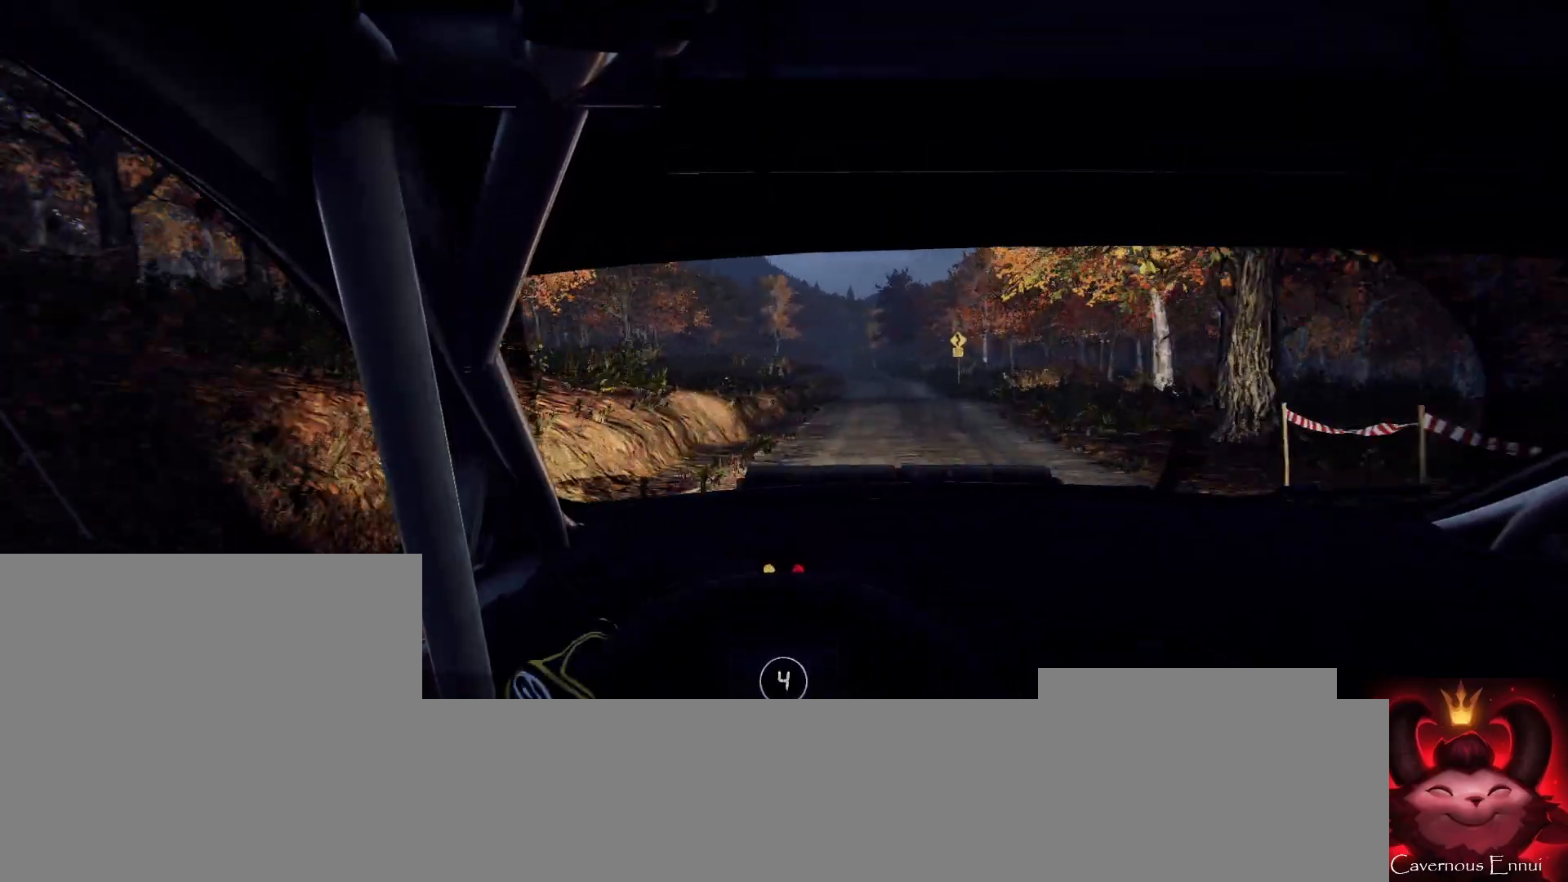
{"buttons": [], "left_stick": "center", "right_stick": "up-right", "events": [[33, "left_stick", "center"], [233, "left_stick", "right"], [367, "left_stick", "left"], [433, "left_stick", "center"]]}
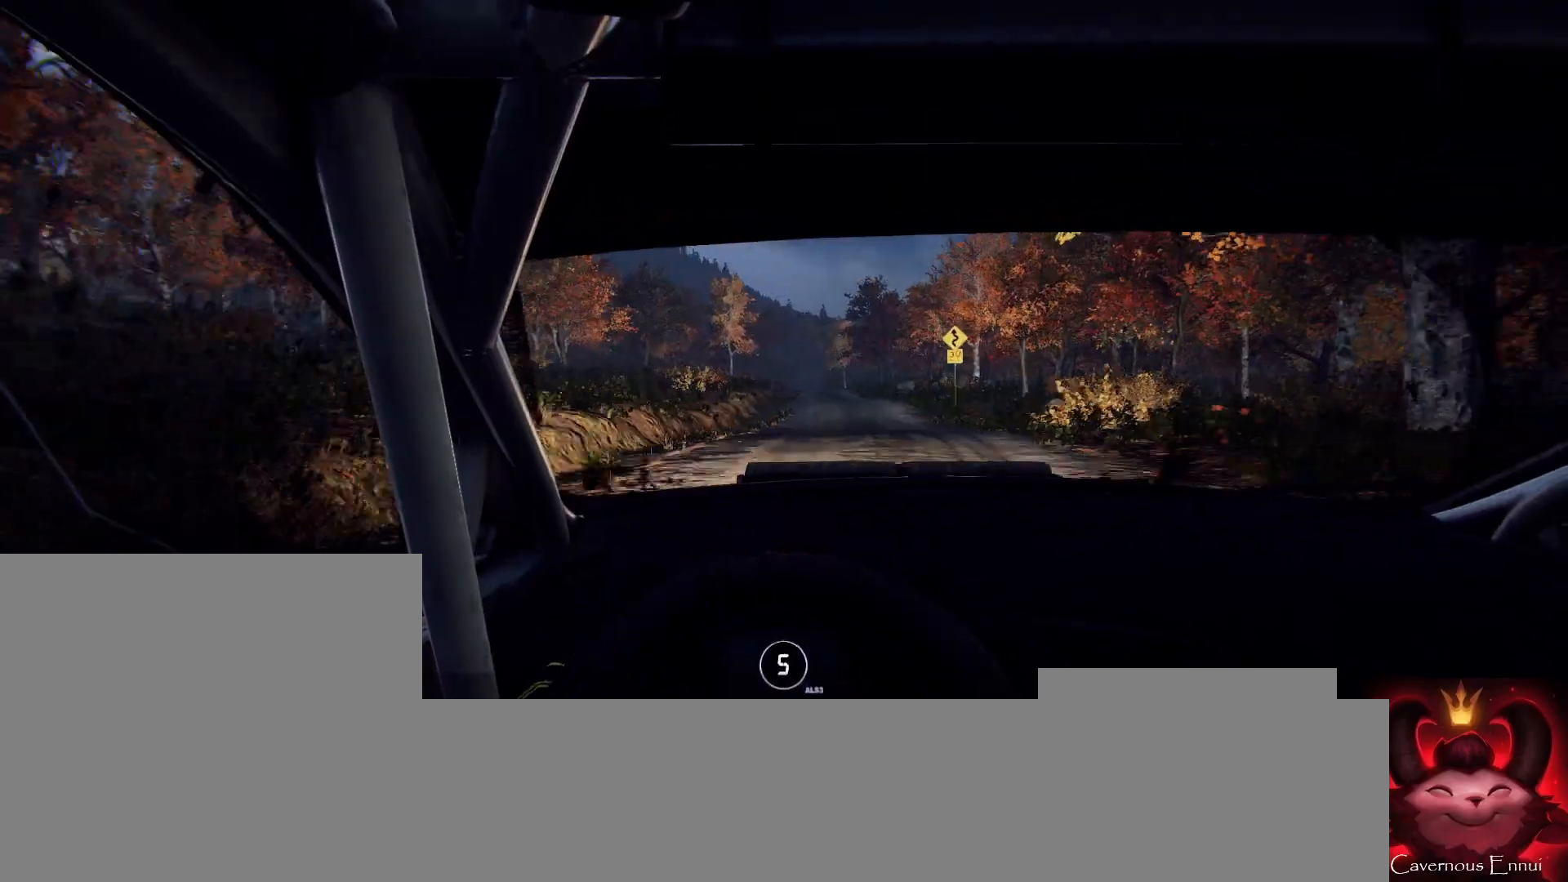
{"buttons": [], "left_stick": "center", "right_stick": "up-right", "events": [[233, "left_stick", "left"], [500, "left_stick", "center"]]}
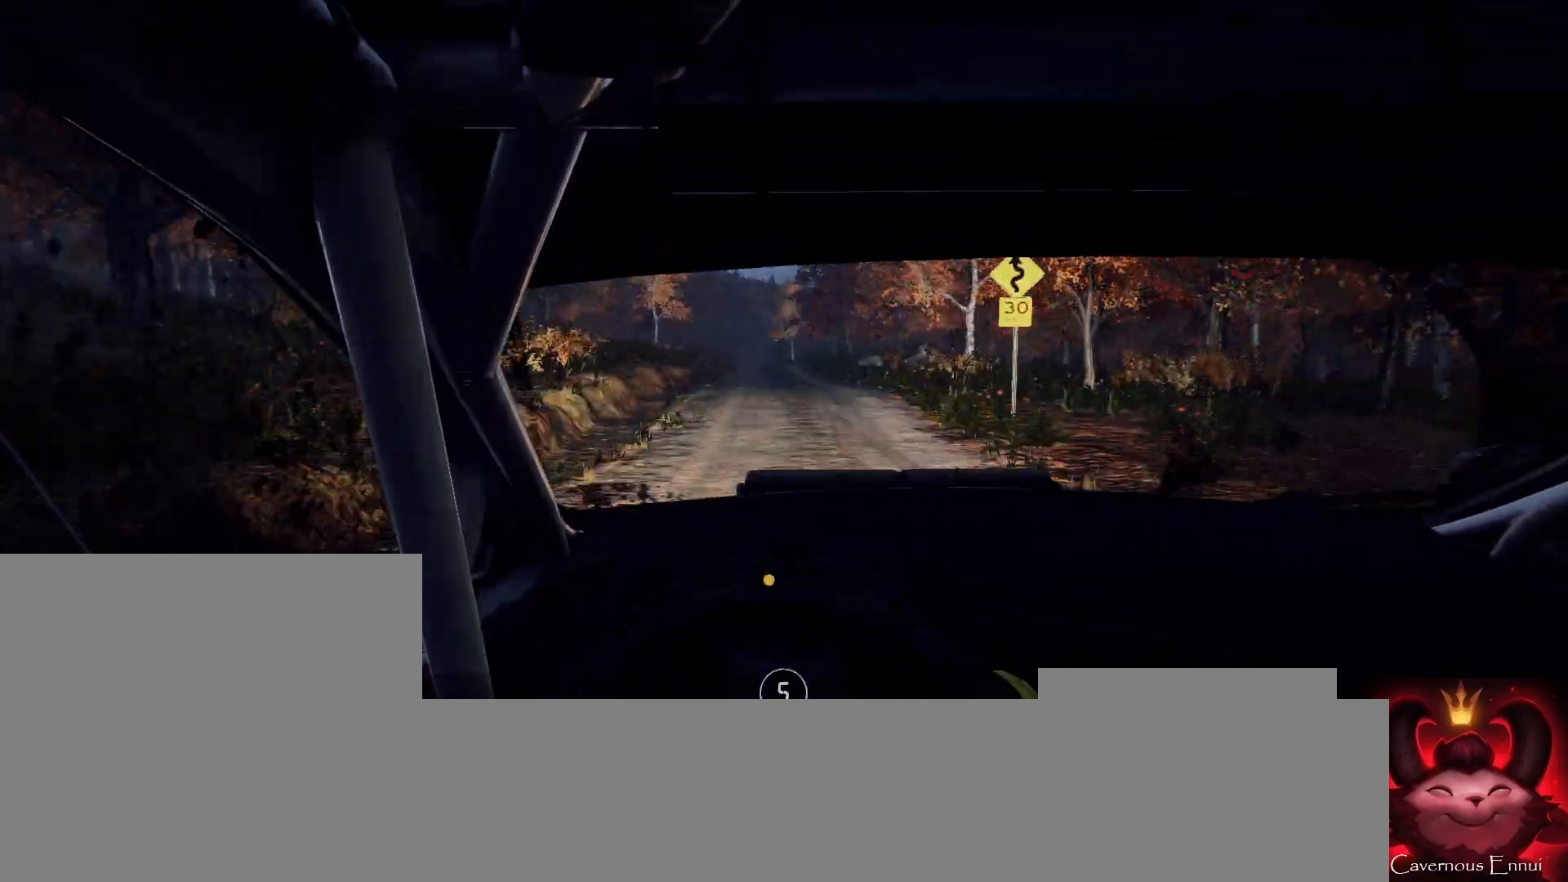
{"buttons": [], "left_stick": "center", "right_stick": "up-right", "events": [[133, "left_stick", "left"], [333, "left_stick", "center"]]}
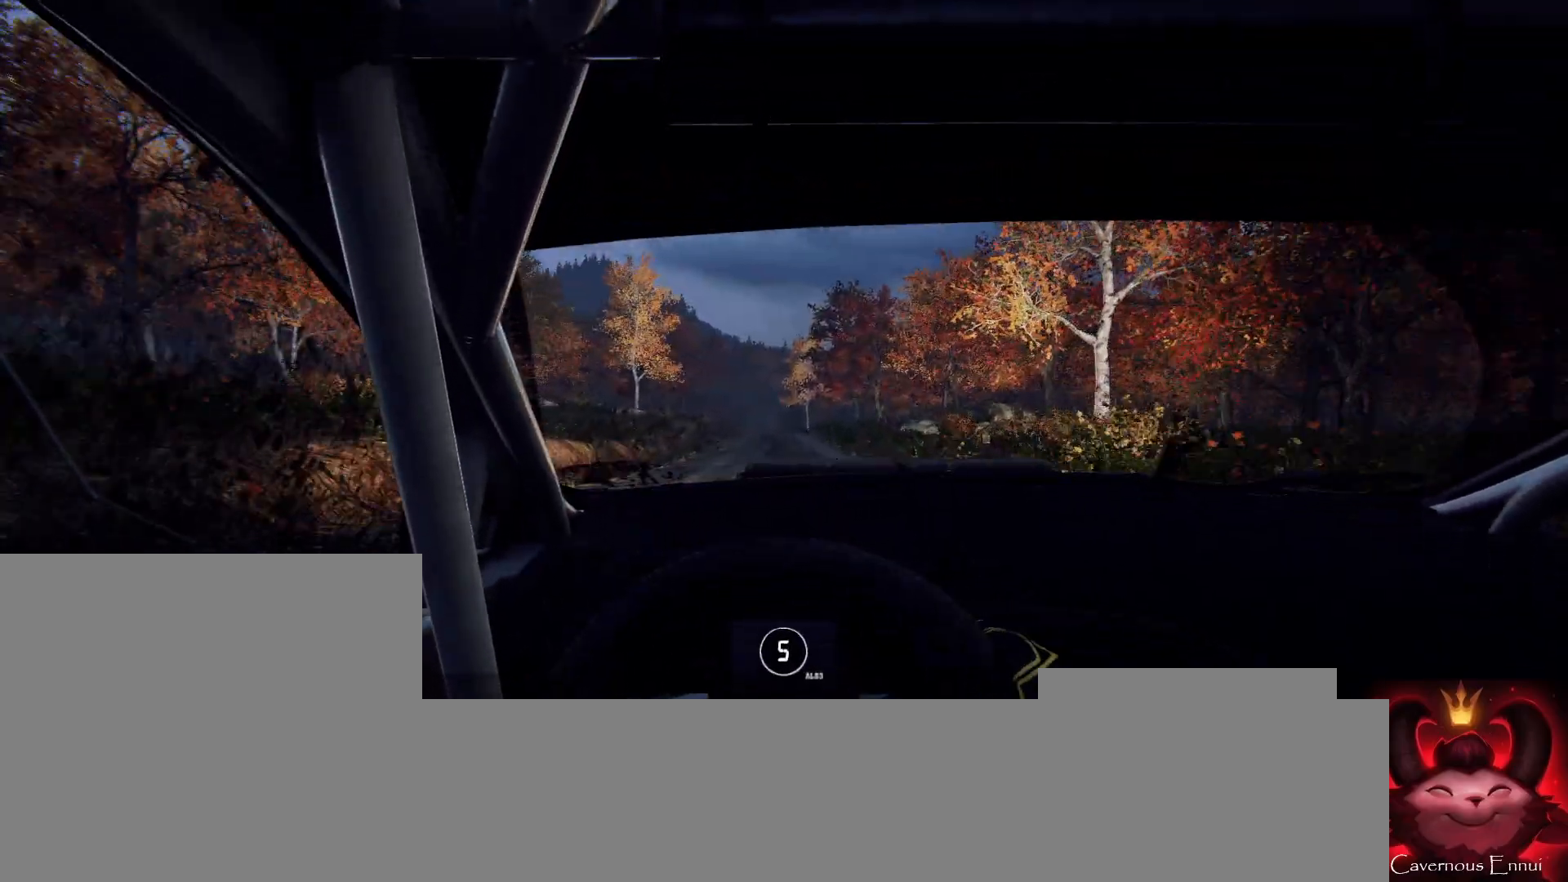
{"buttons": [], "left_stick": "right", "right_stick": "up-right", "events": [[100, "left_stick", "left"], [233, "left_stick", "center"], [467, "left_stick", "right"]]}
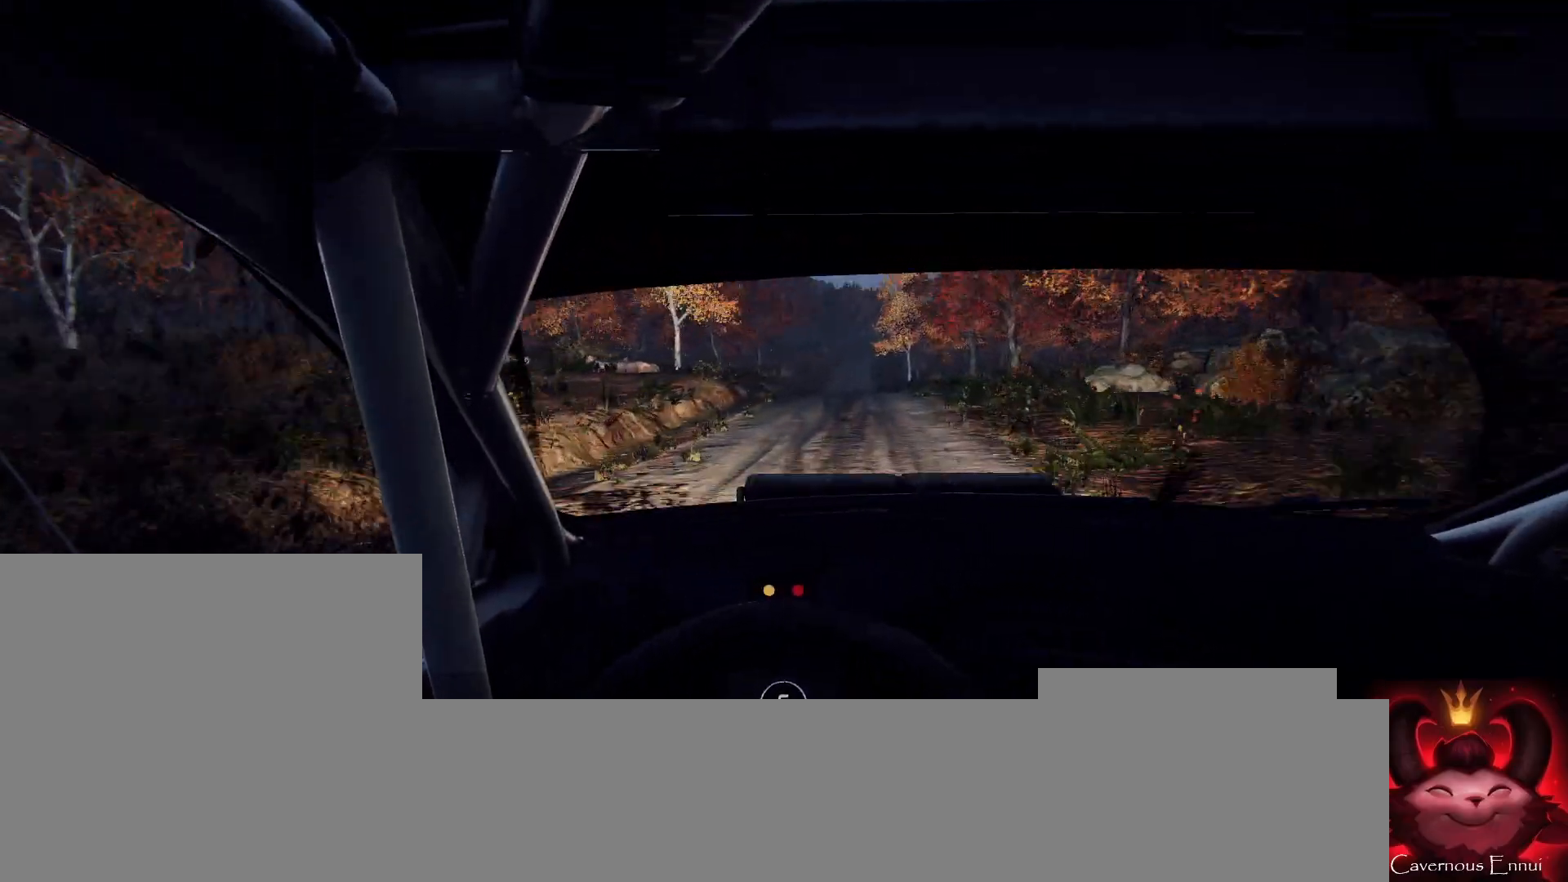
{"buttons": [], "left_stick": "center", "right_stick": "up-right", "events": [[133, "left_stick", "center"]]}
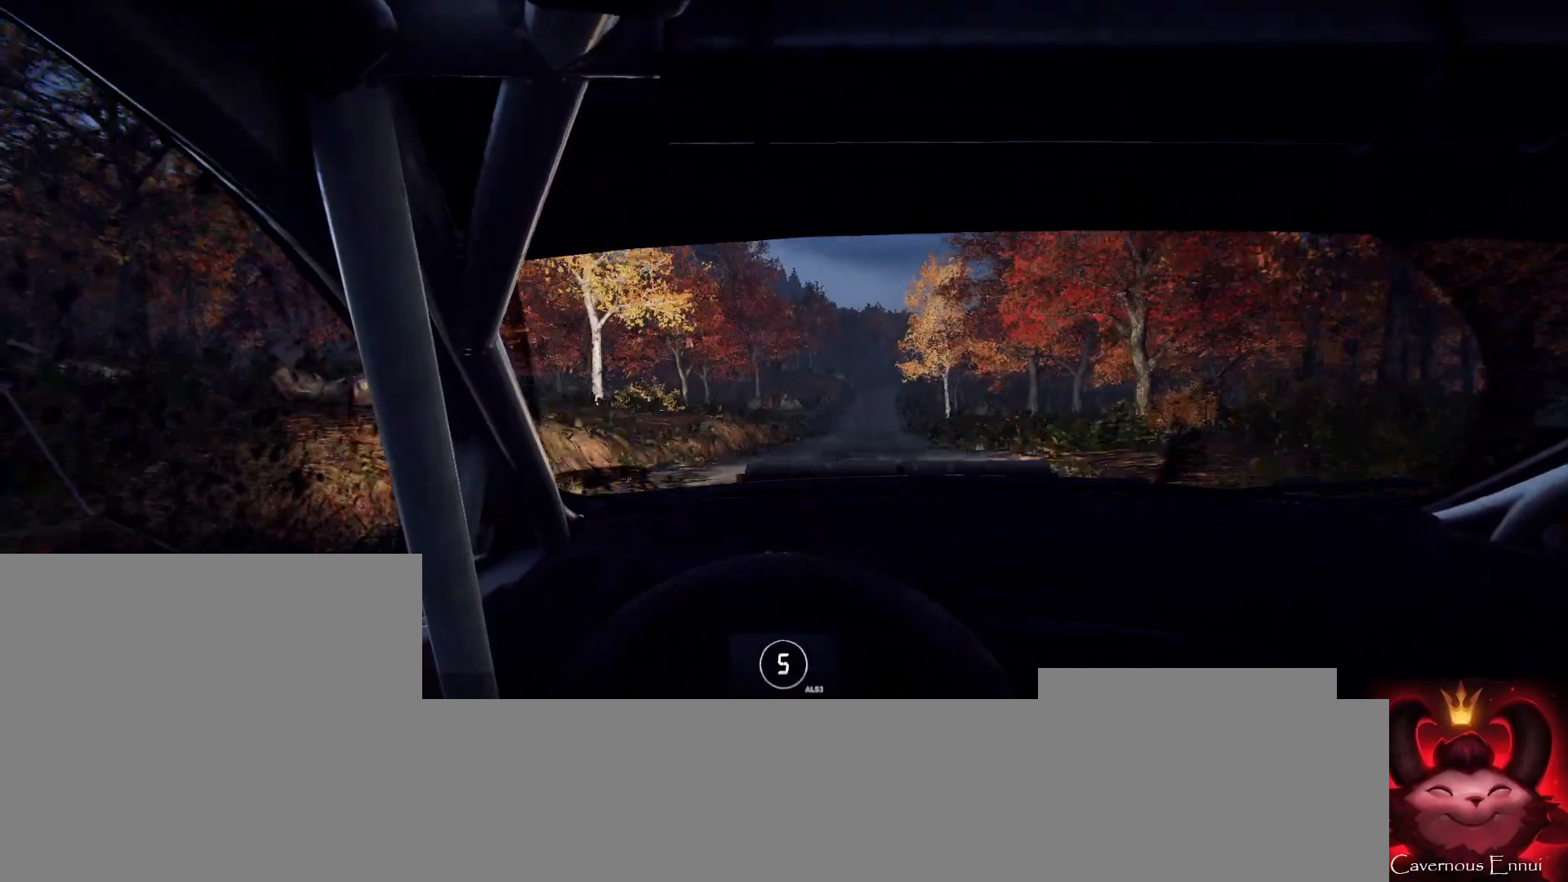
{"buttons": [], "left_stick": "right", "right_stick": "up-right", "events": [[33, "left_stick", "right"], [267, "left_stick", "center"], [433, "left_stick", "right"]]}
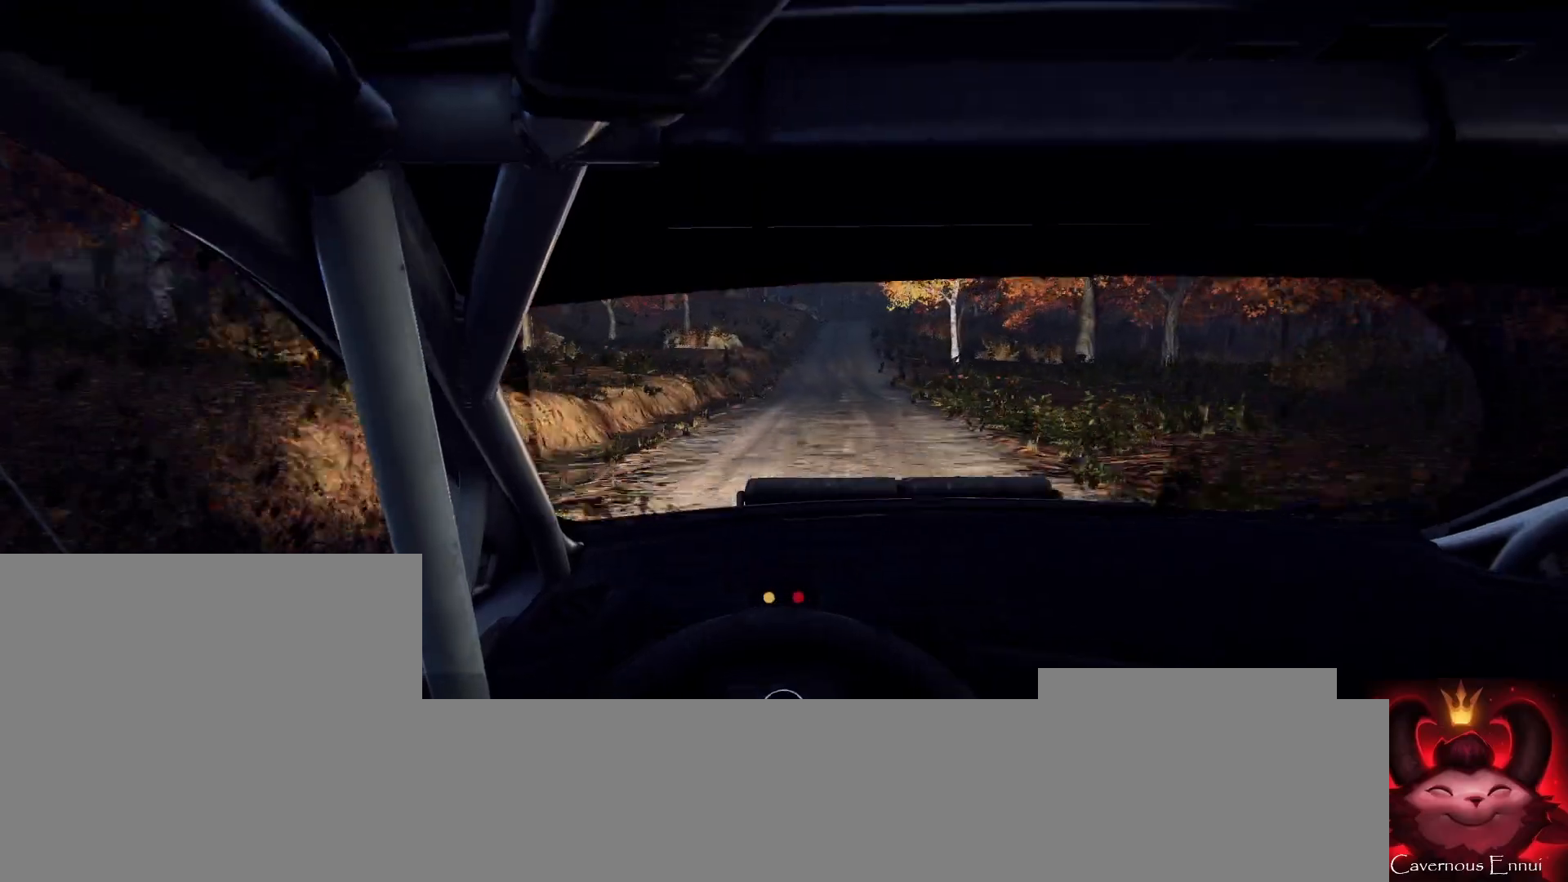
{"buttons": [], "left_stick": "center", "right_stick": "up-right", "events": [[100, "left_stick", "center"]]}
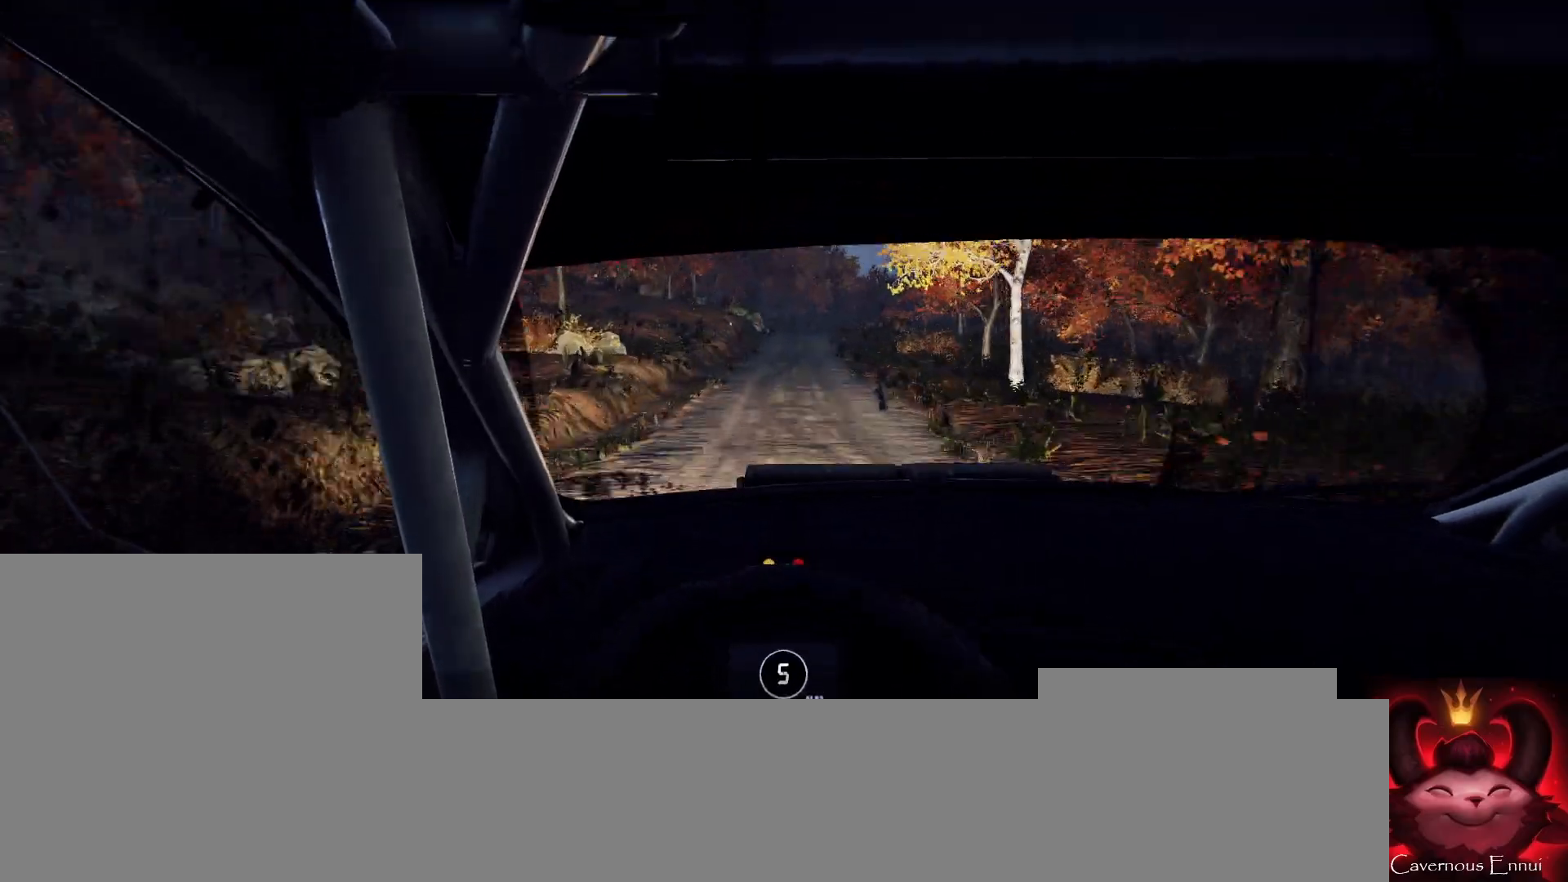
{"buttons": ["L2"], "left_stick": "center", "right_stick": "up-right", "events": [[33, "left_stick", "down-left"], [100, "left_stick", "center"], [267, "L2", "down"]]}
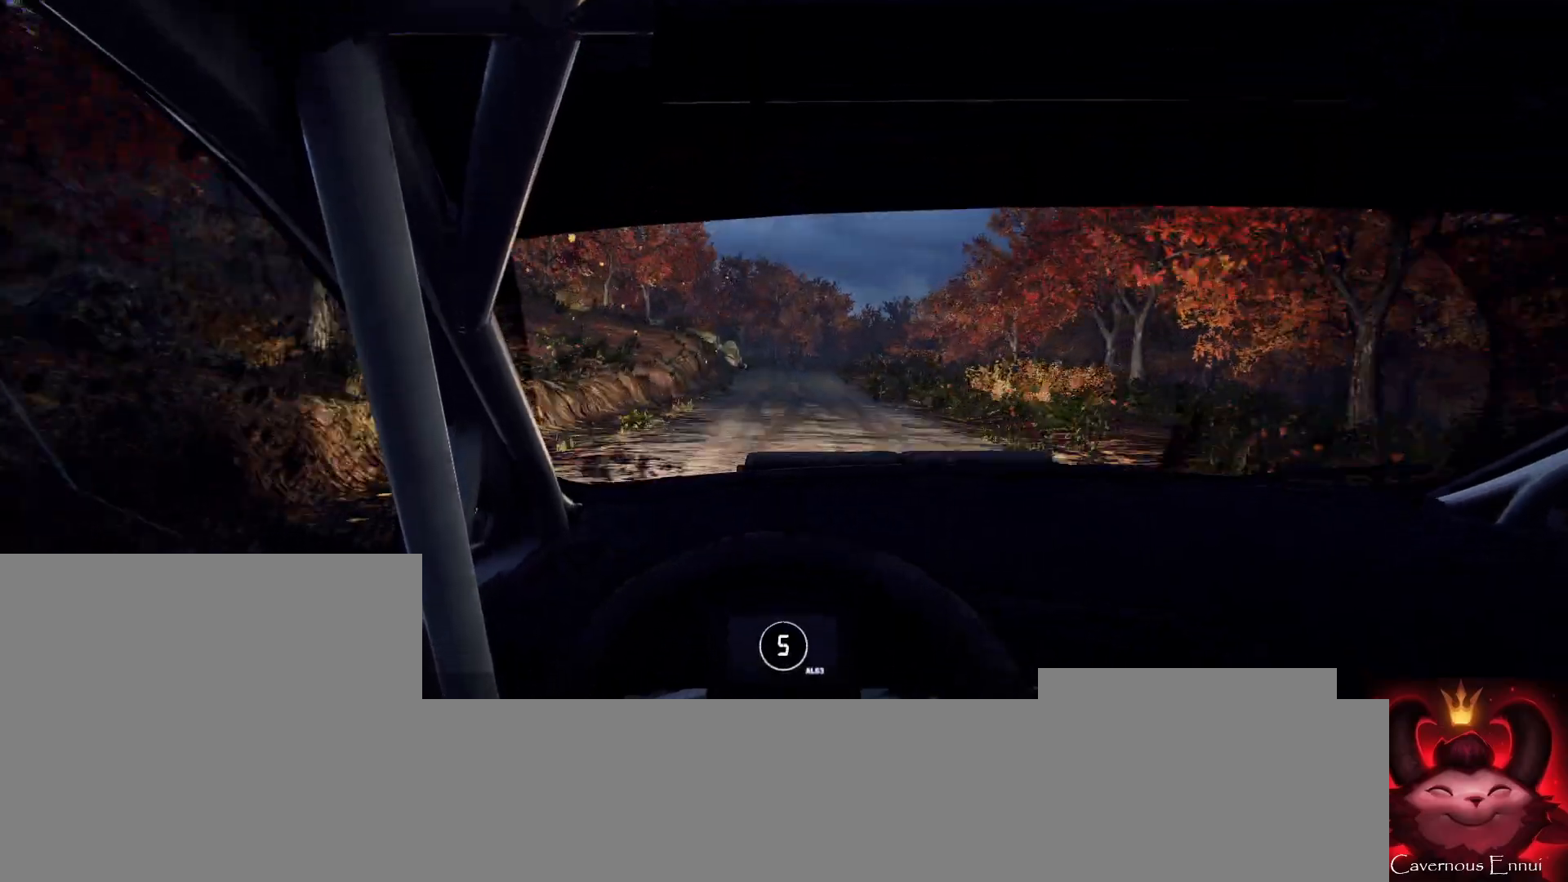
{"buttons": ["L2"], "left_stick": "center", "right_stick": "center", "events": [[33, "left_stick", "right"], [100, "L1", "down"], [233, "right_stick", "up"], [267, "L1", "up"], [400, "left_stick", "center"], [433, "right_stick", "center"]]}
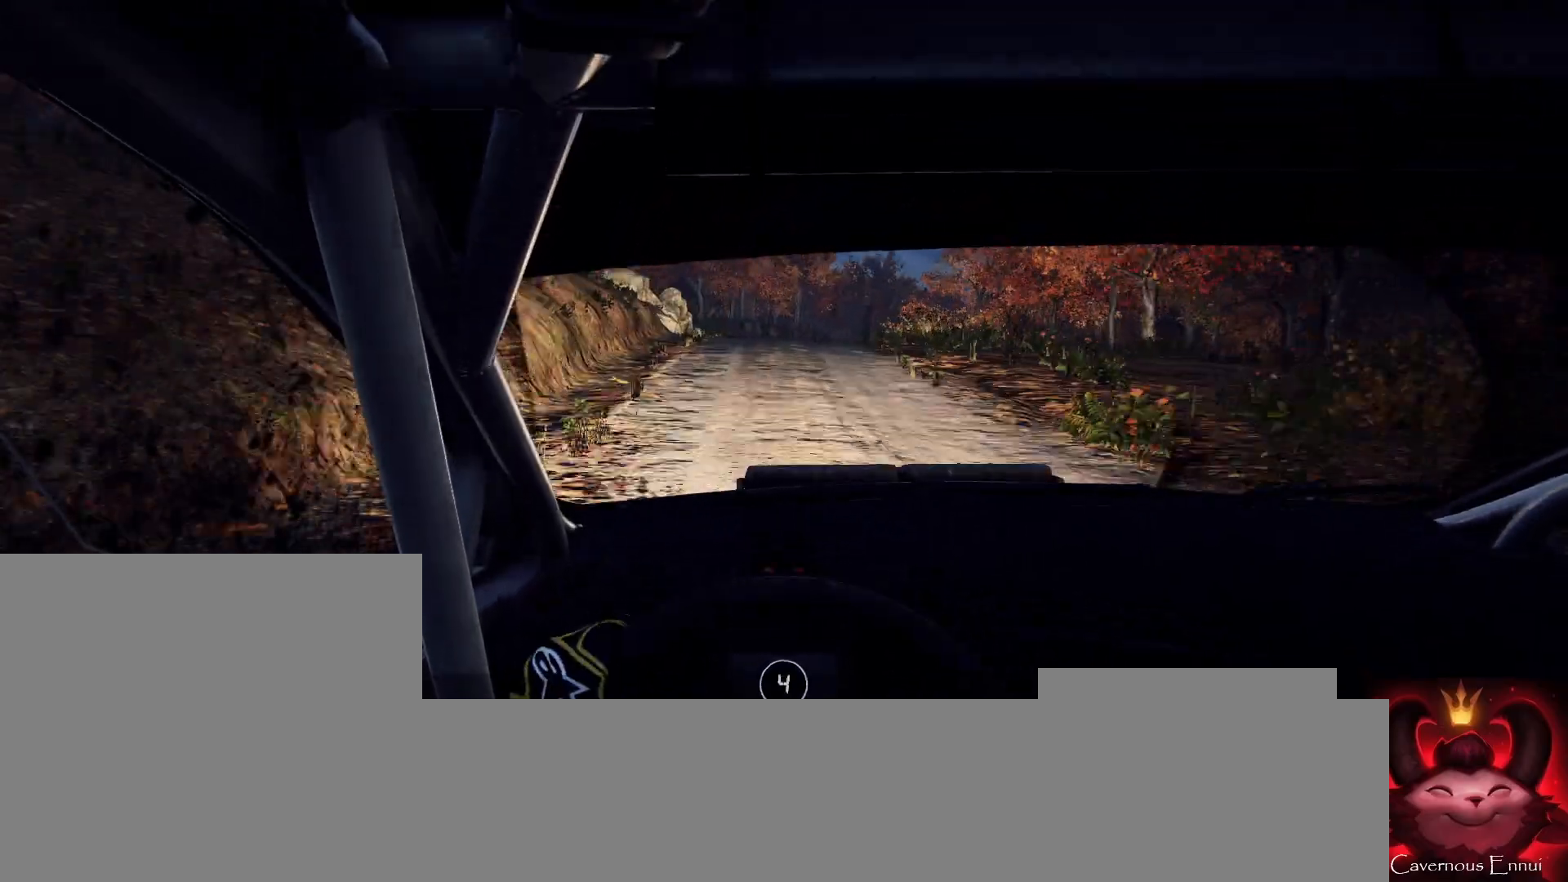
{"buttons": [], "left_stick": "left", "right_stick": "up", "events": [[33, "left_stick", "right"], [167, "left_stick", "center"], [233, "L2", "up"], [267, "left_stick", "left"], [467, "right_stick", "up"]]}
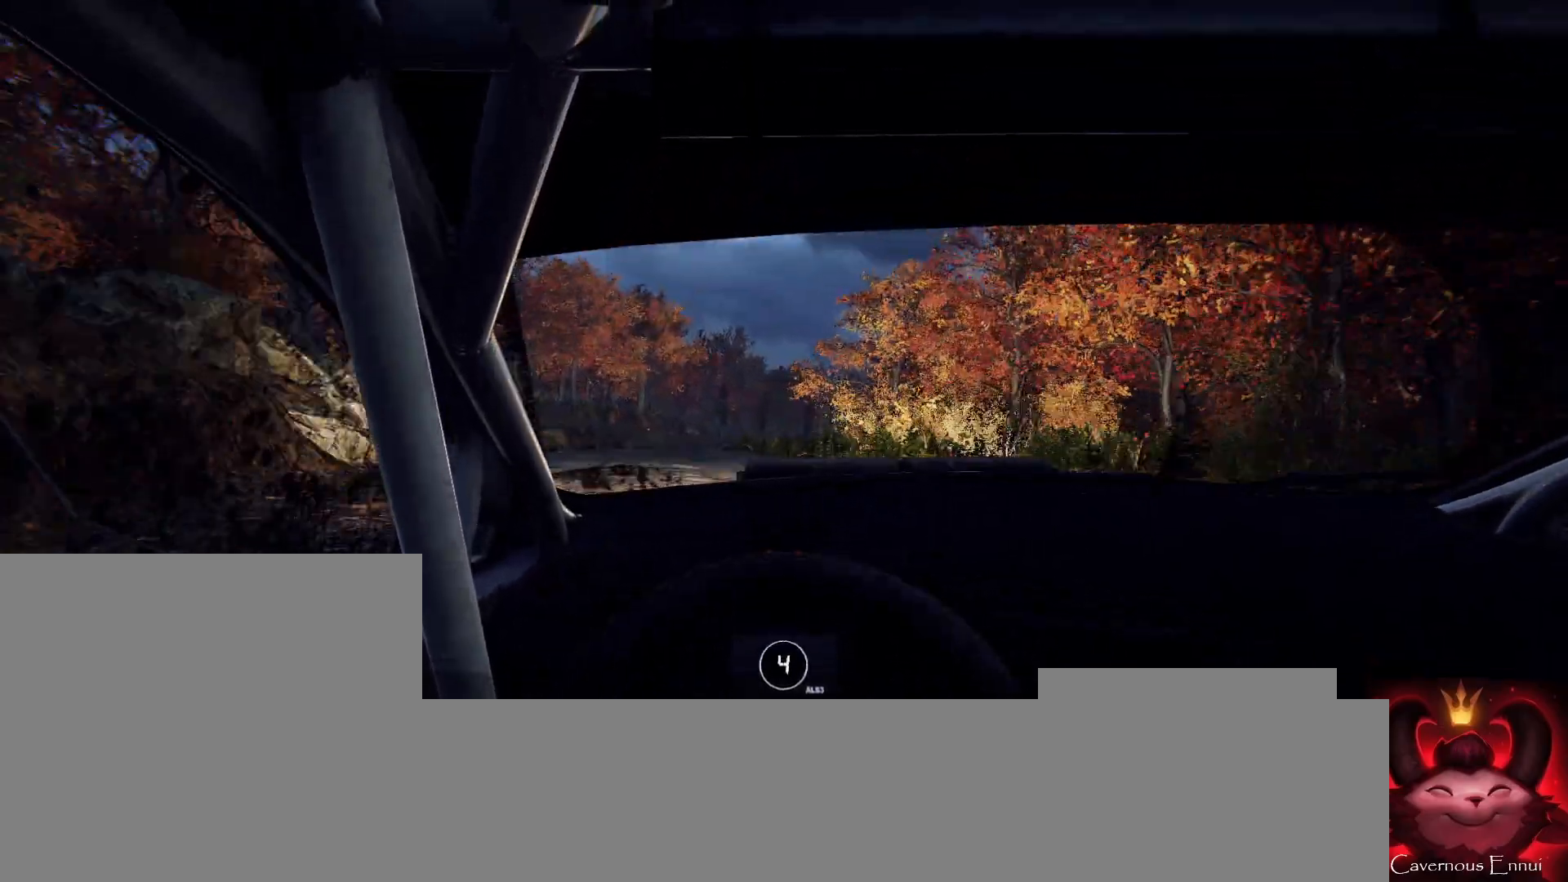
{"buttons": ["L2"], "left_stick": "right", "right_stick": "center", "events": [[33, "left_stick", "center"], [100, "right_stick", "center"], [267, "left_stick", "right"], [500, "L2", "down"]]}
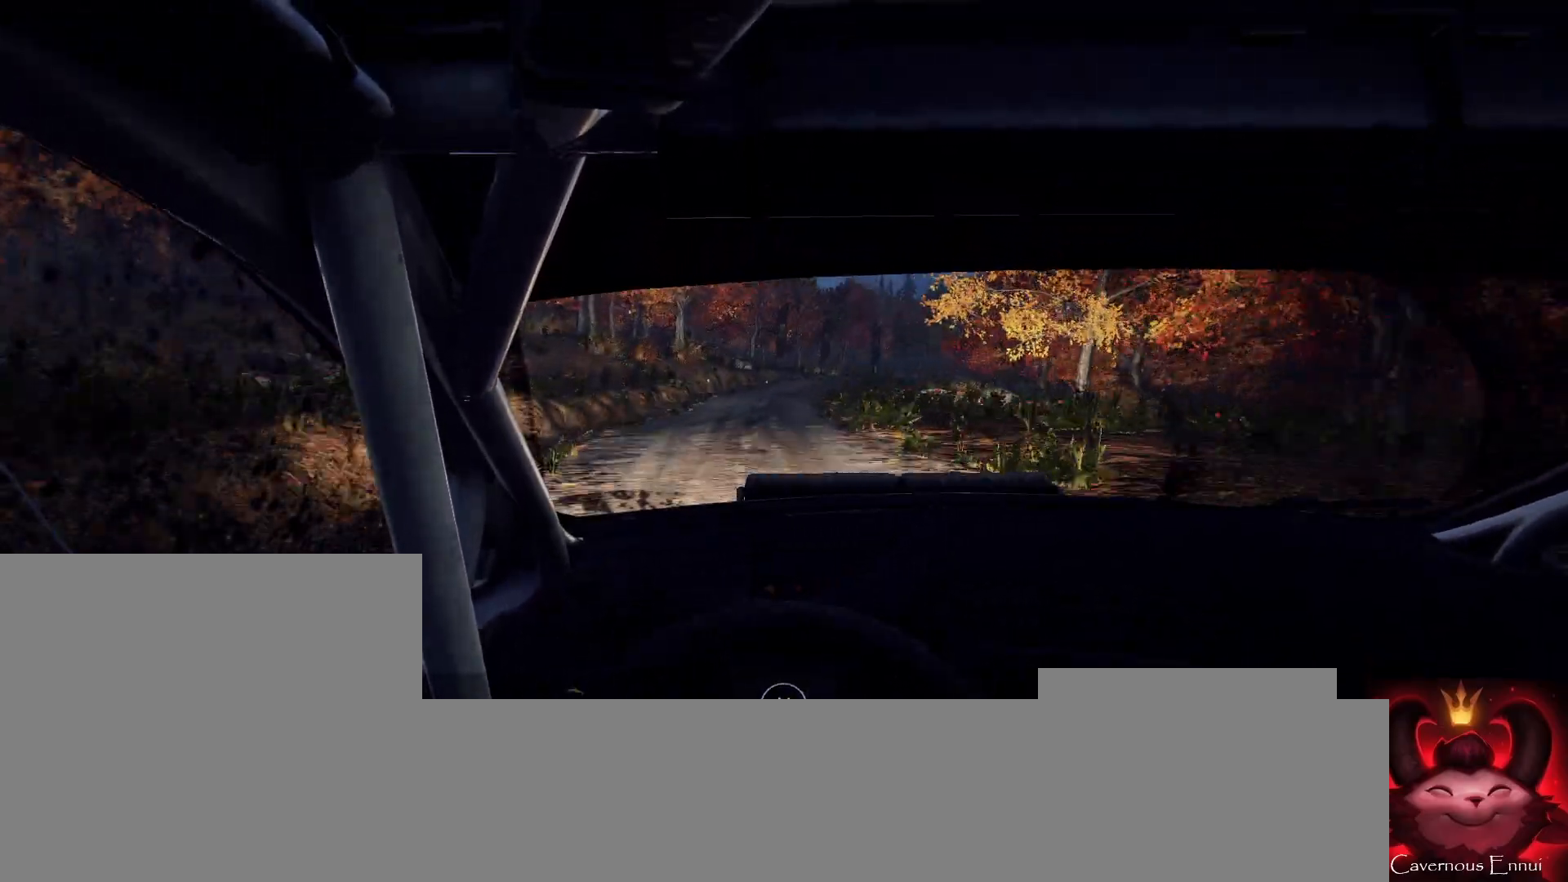
{"buttons": [], "left_stick": "center", "right_stick": "center", "events": [[100, "L2", "up"], [200, "left_stick", "center"], [267, "right_stick", "up"], [400, "right_stick", "center"]]}
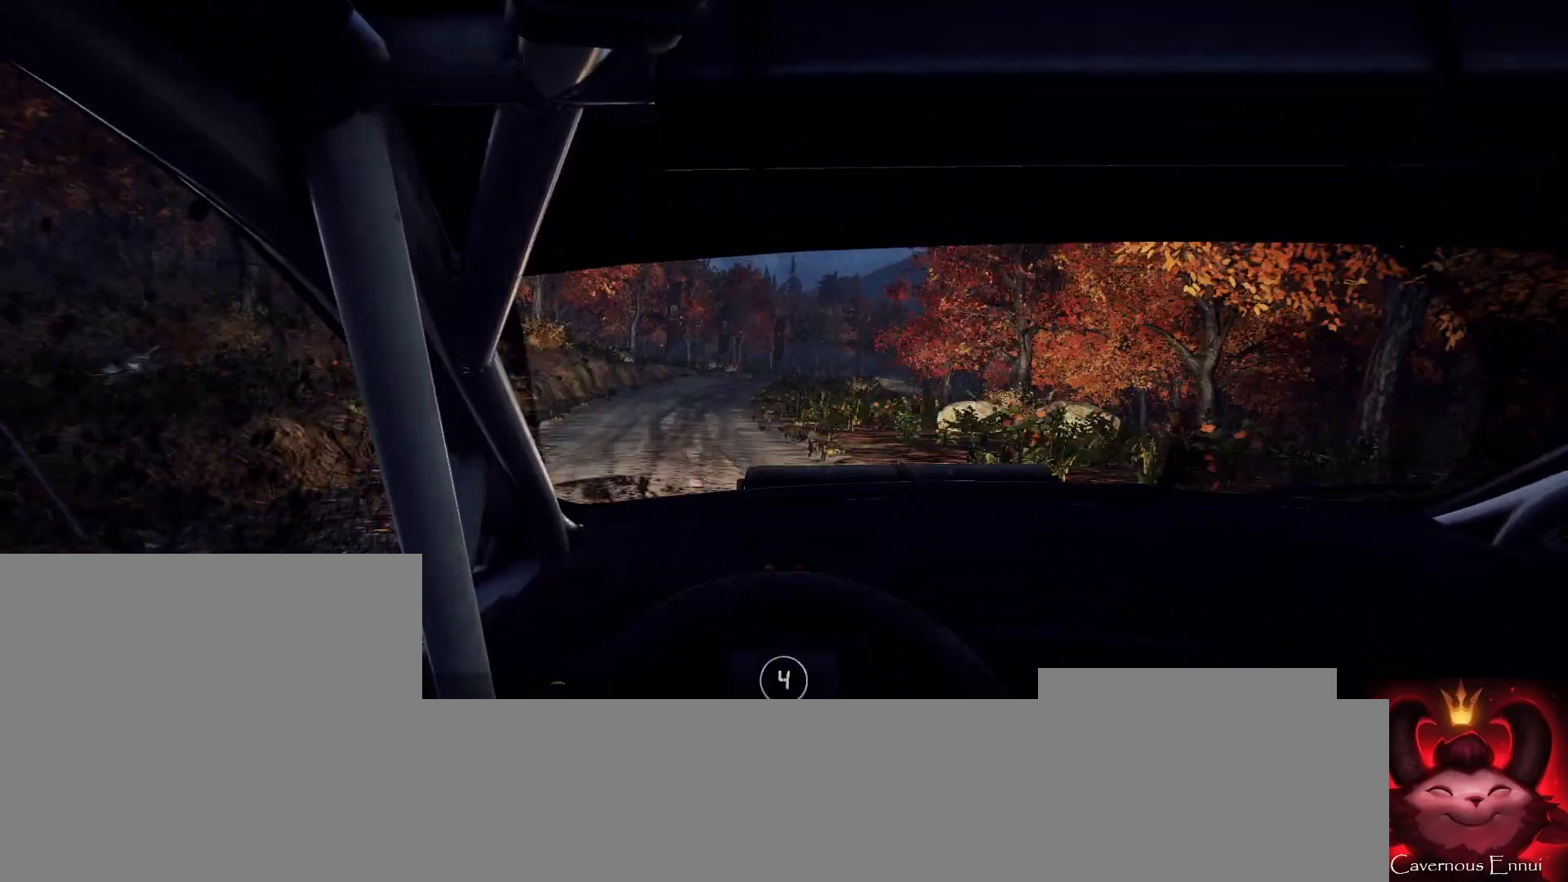
{"buttons": [], "left_stick": "center", "right_stick": "up-right", "events": [[67, "left_stick", "left"], [133, "right_stick", "up-right"], [233, "left_stick", "center"]]}
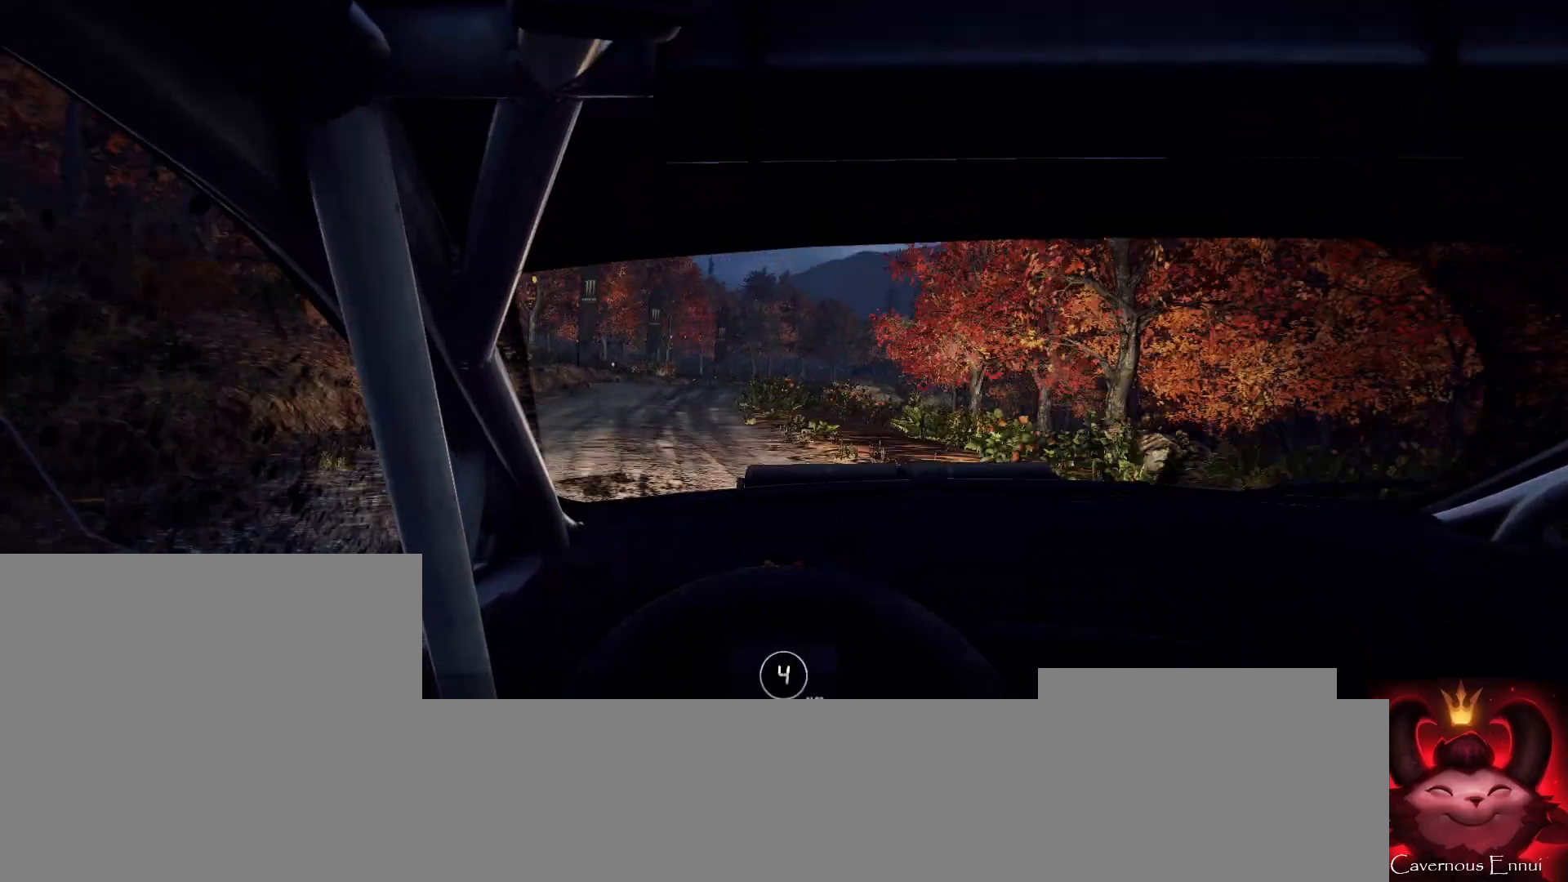
{"buttons": [], "left_stick": "right", "right_stick": "center", "events": [[167, "left_stick", "right"], [367, "L2", "down"], [433, "right_stick", "center"], [500, "L2", "up"]]}
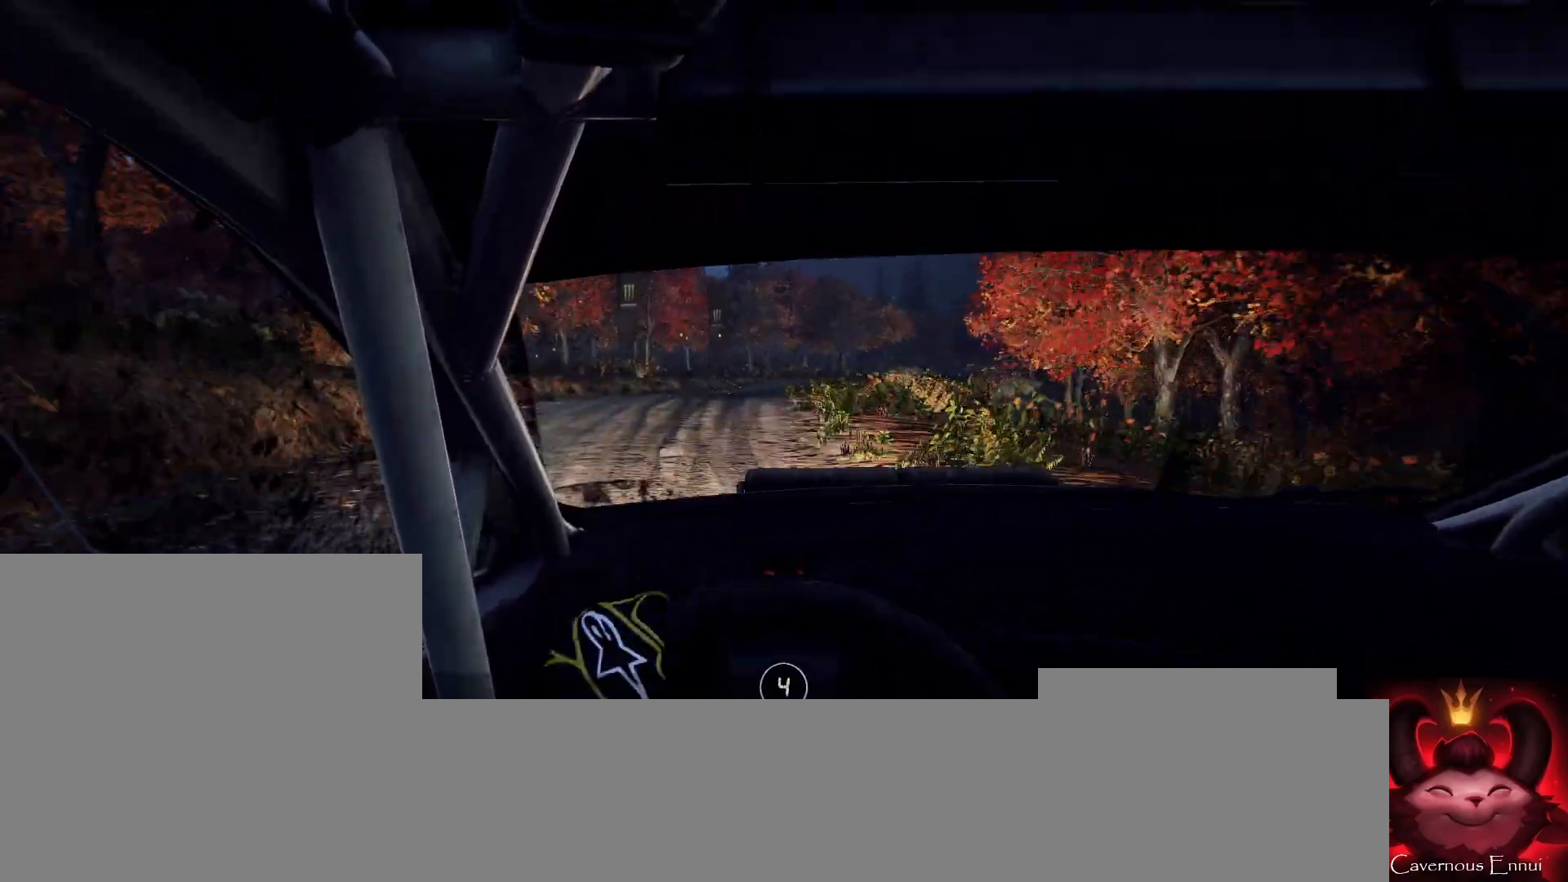
{"buttons": [], "left_stick": "center", "right_stick": "up", "events": [[67, "left_stick", "center"], [167, "left_stick", "right"], [400, "left_stick", "center"], [467, "right_stick", "up"]]}
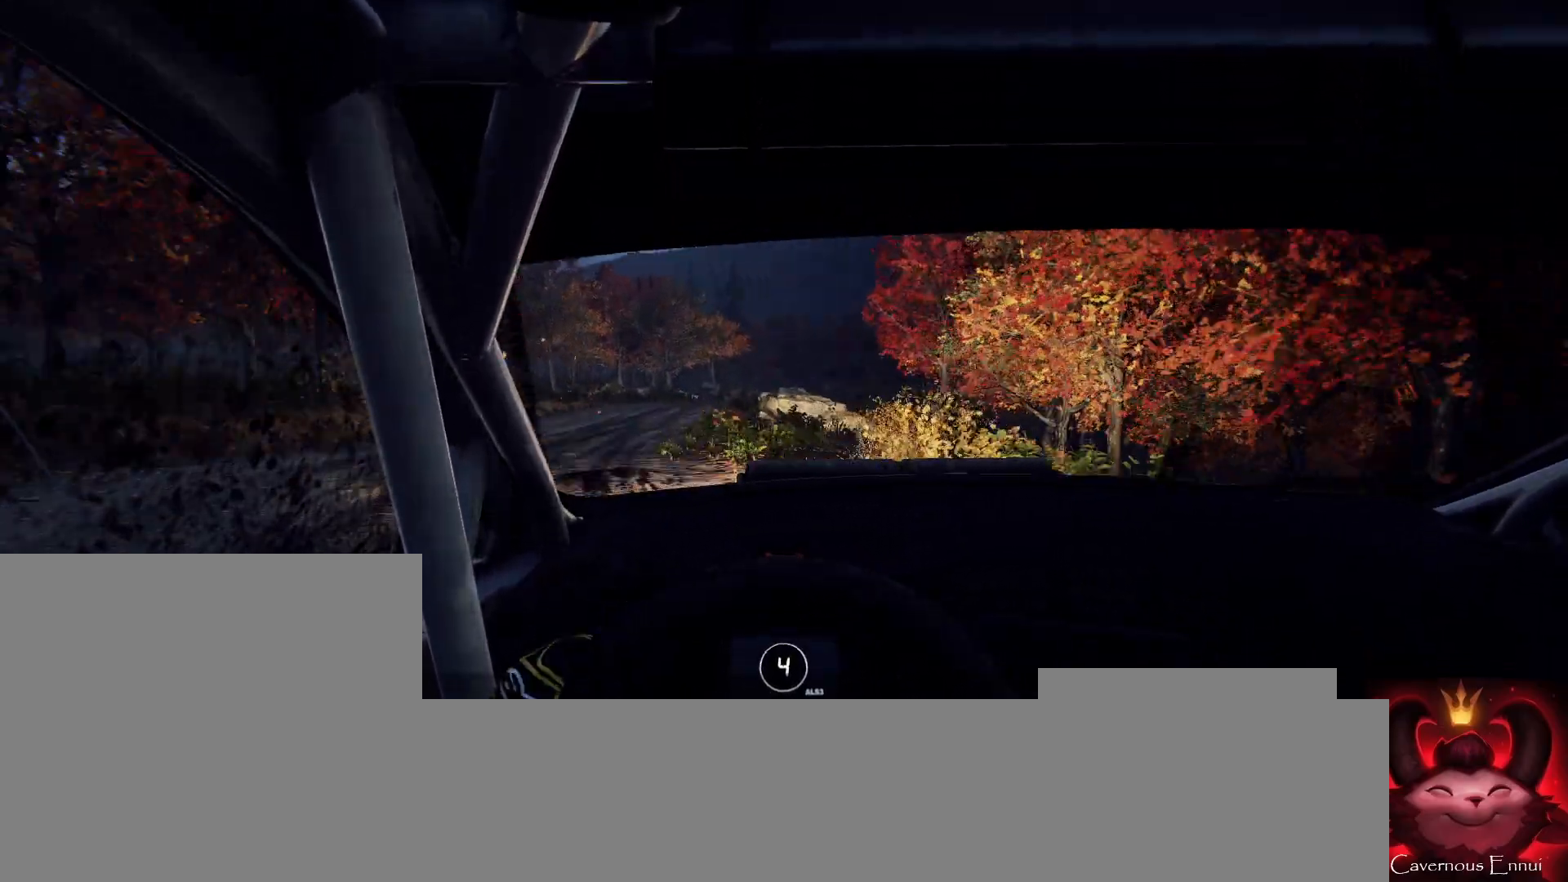
{"buttons": [], "left_stick": "center", "right_stick": "center", "events": [[100, "right_stick", "center"], [300, "left_stick", "down-left"], [400, "left_stick", "center"]]}
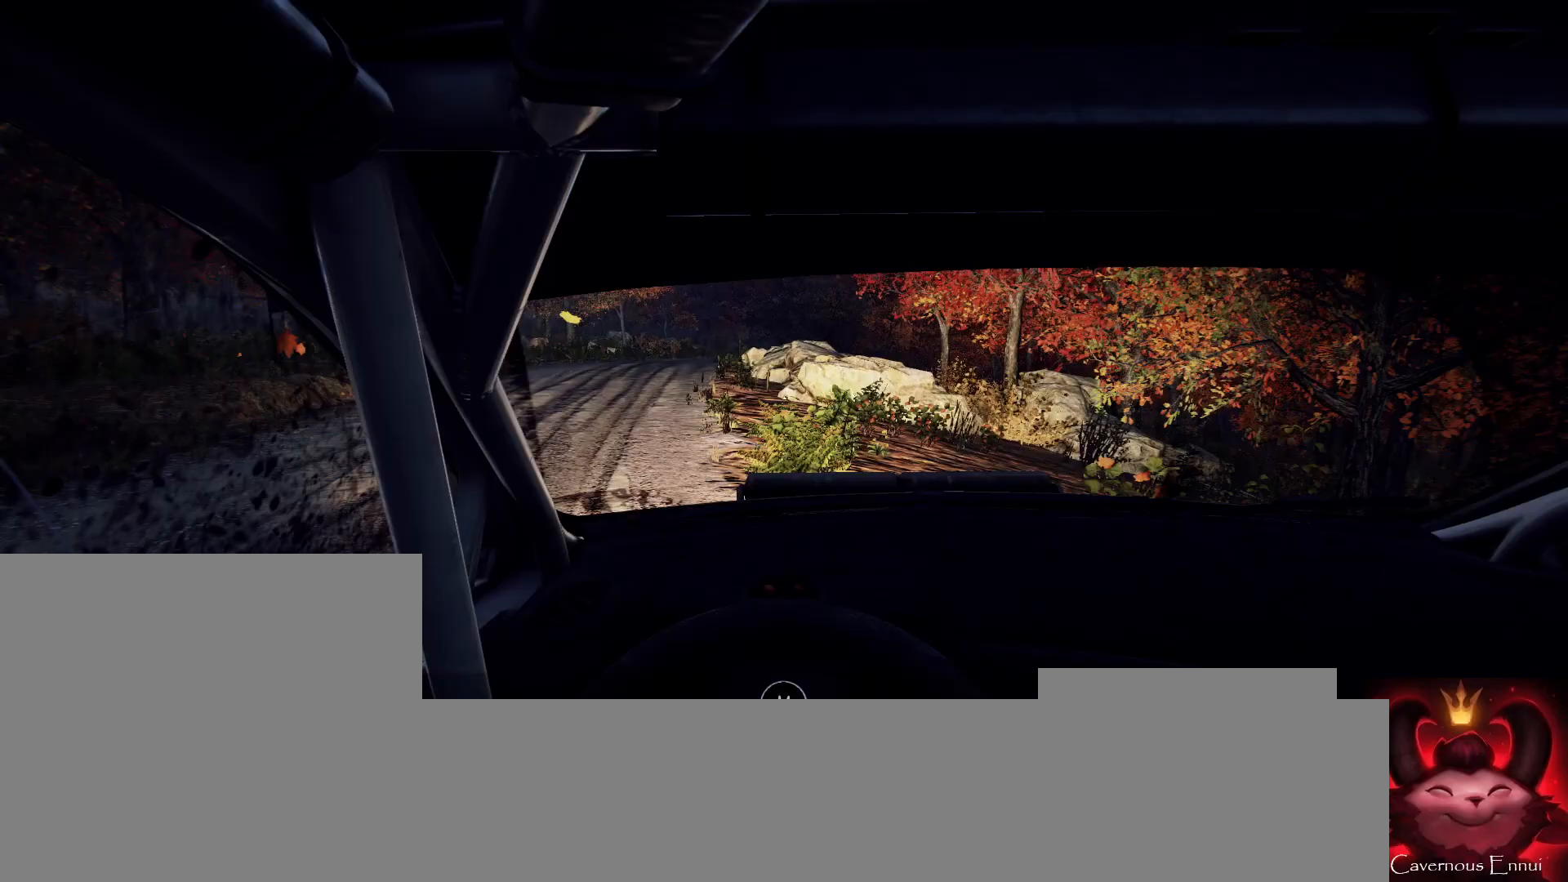
{"buttons": [], "left_stick": "right", "right_stick": "up", "events": [[100, "right_stick", "up"], [133, "left_stick", "right"], [200, "right_stick", "center"], [333, "left_stick", "center"], [433, "right_stick", "up"], [467, "left_stick", "right"]]}
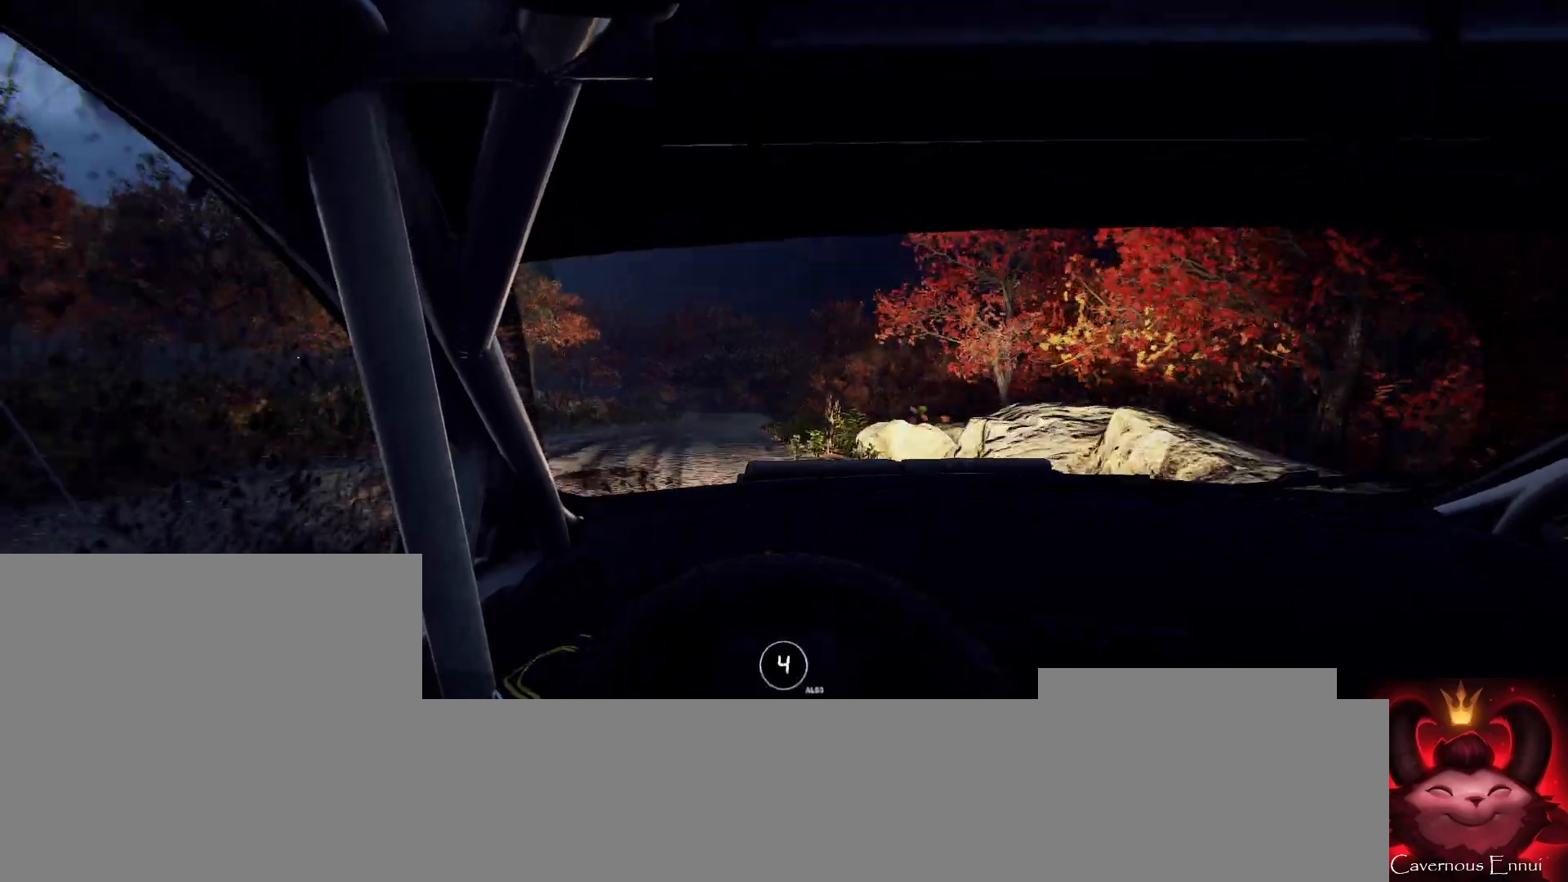
{"buttons": [], "left_stick": "right", "right_stick": "up", "events": [[100, "left_stick", "left"], [167, "left_stick", "center"], [400, "left_stick", "right"]]}
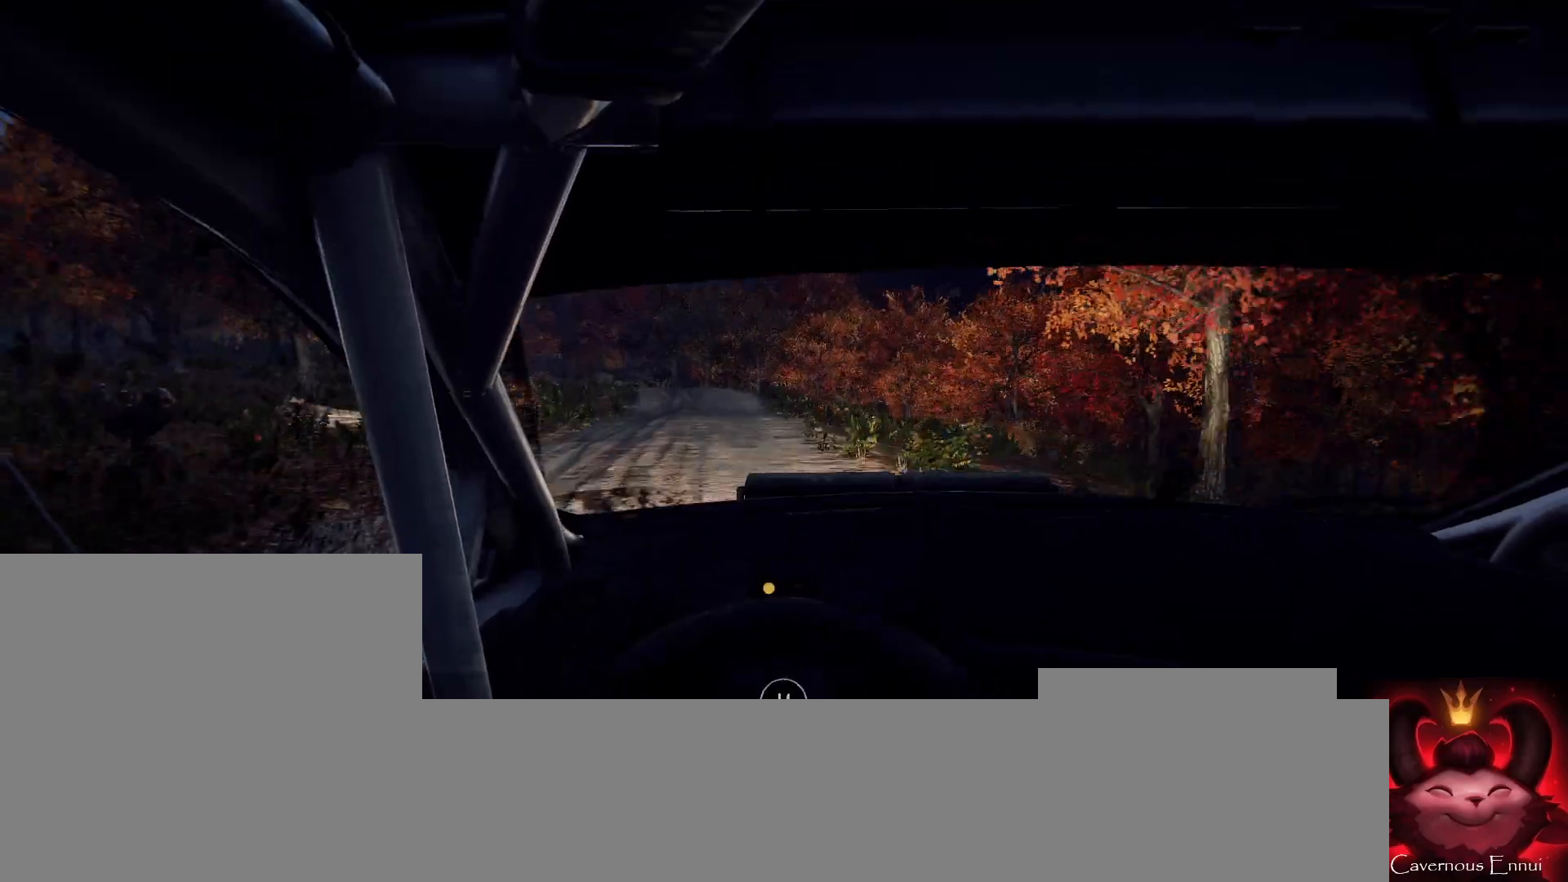
{"buttons": ["L2"], "left_stick": "left", "right_stick": "up", "events": [[33, "left_stick", "center"], [133, "left_stick", "left"], [500, "L2", "down"]]}
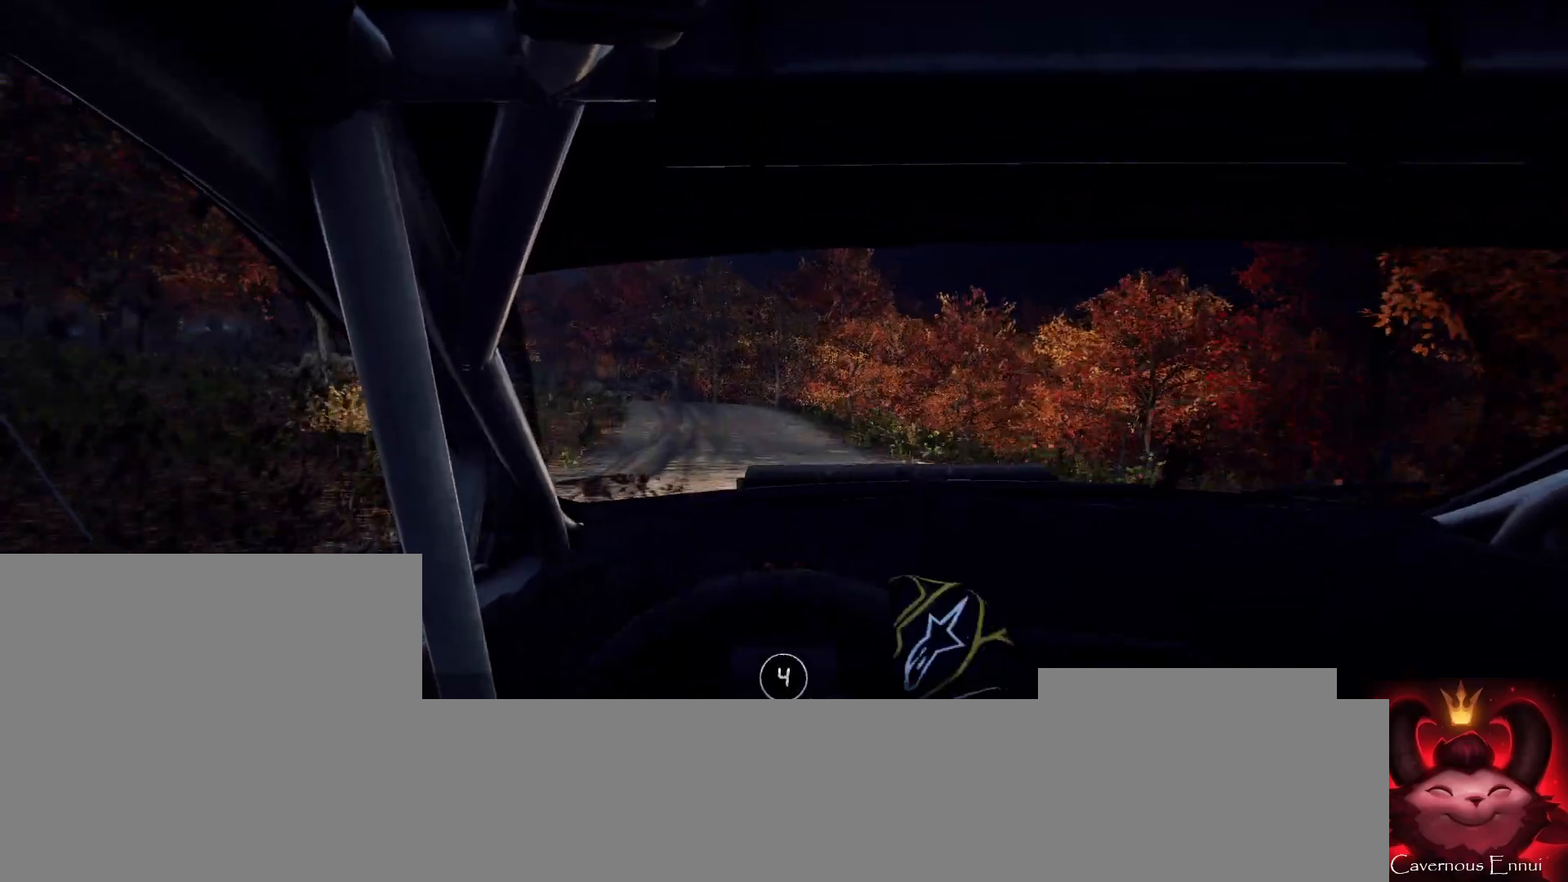
{"buttons": [], "left_stick": "center", "right_stick": "center", "events": [[100, "left_stick", "center"], [300, "right_stick", "center"], [367, "L2", "up"], [367, "left_stick", "left"], [500, "left_stick", "center"]]}
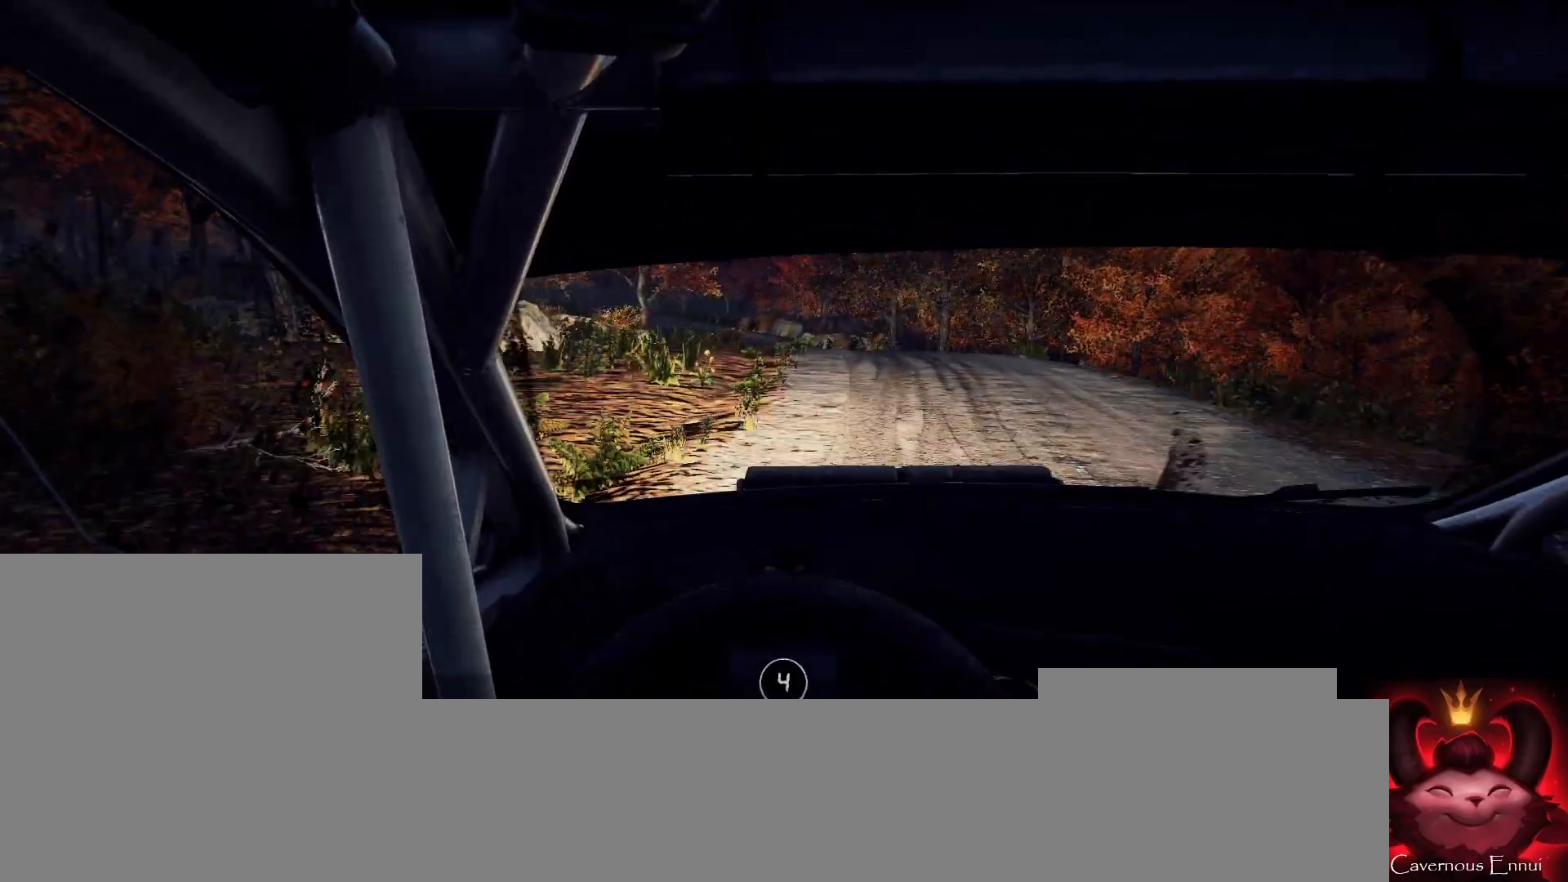
{"buttons": [], "left_stick": "center", "right_stick": "up", "events": [[100, "right_stick", "up-right"], [133, "left_stick", "left"], [200, "right_stick", "center"], [267, "left_stick", "center"], [500, "right_stick", "up"]]}
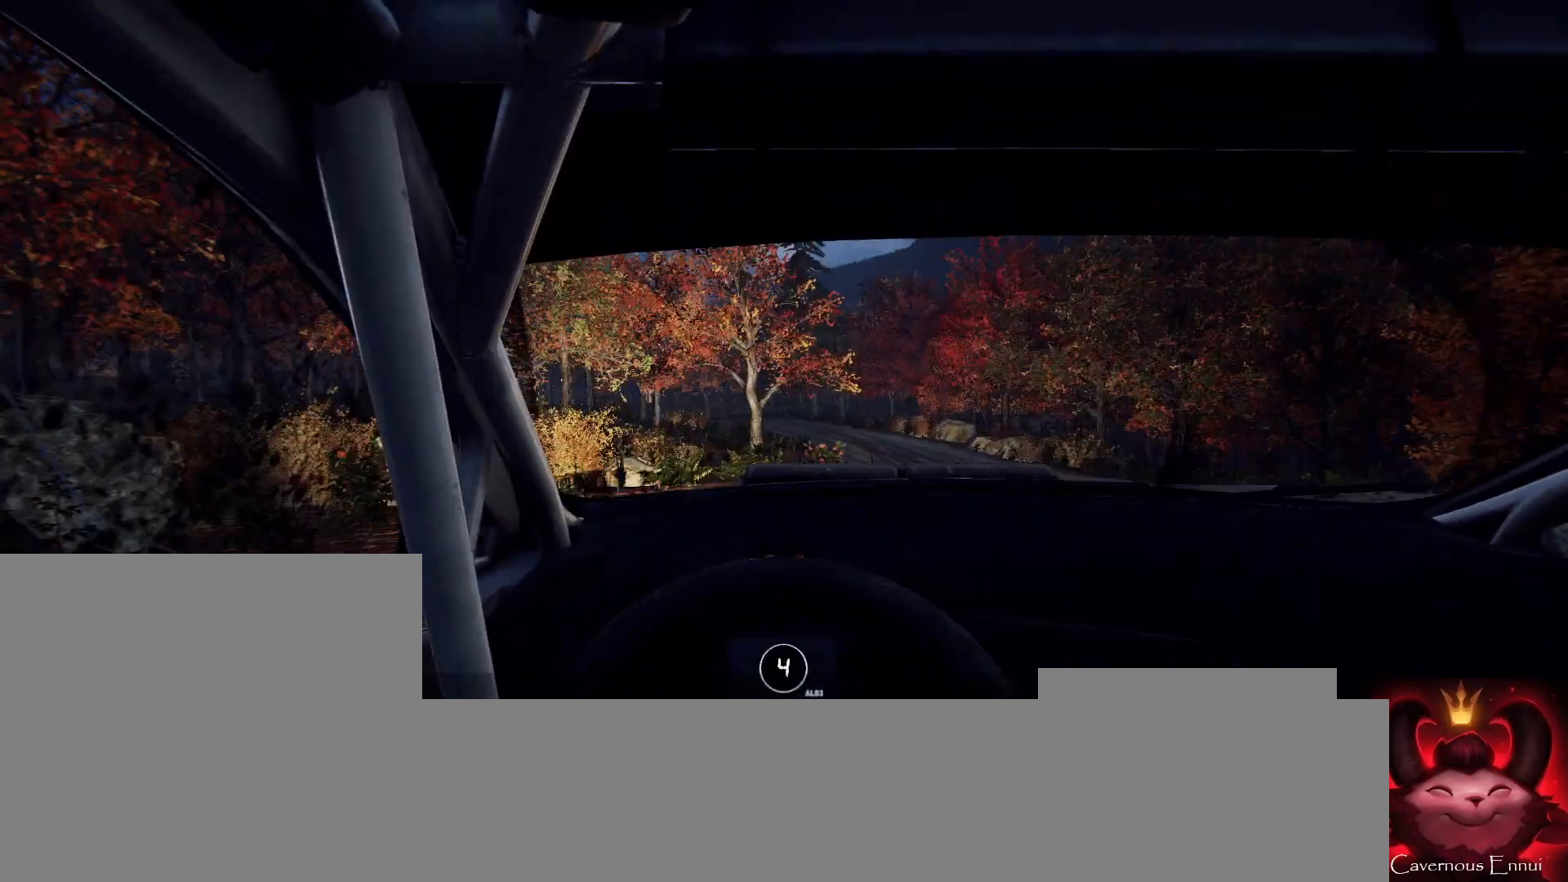
{"buttons": [], "left_stick": "left", "right_stick": "up", "events": [[100, "left_stick", "right"], [233, "left_stick", "center"], [333, "left_stick", "left"]]}
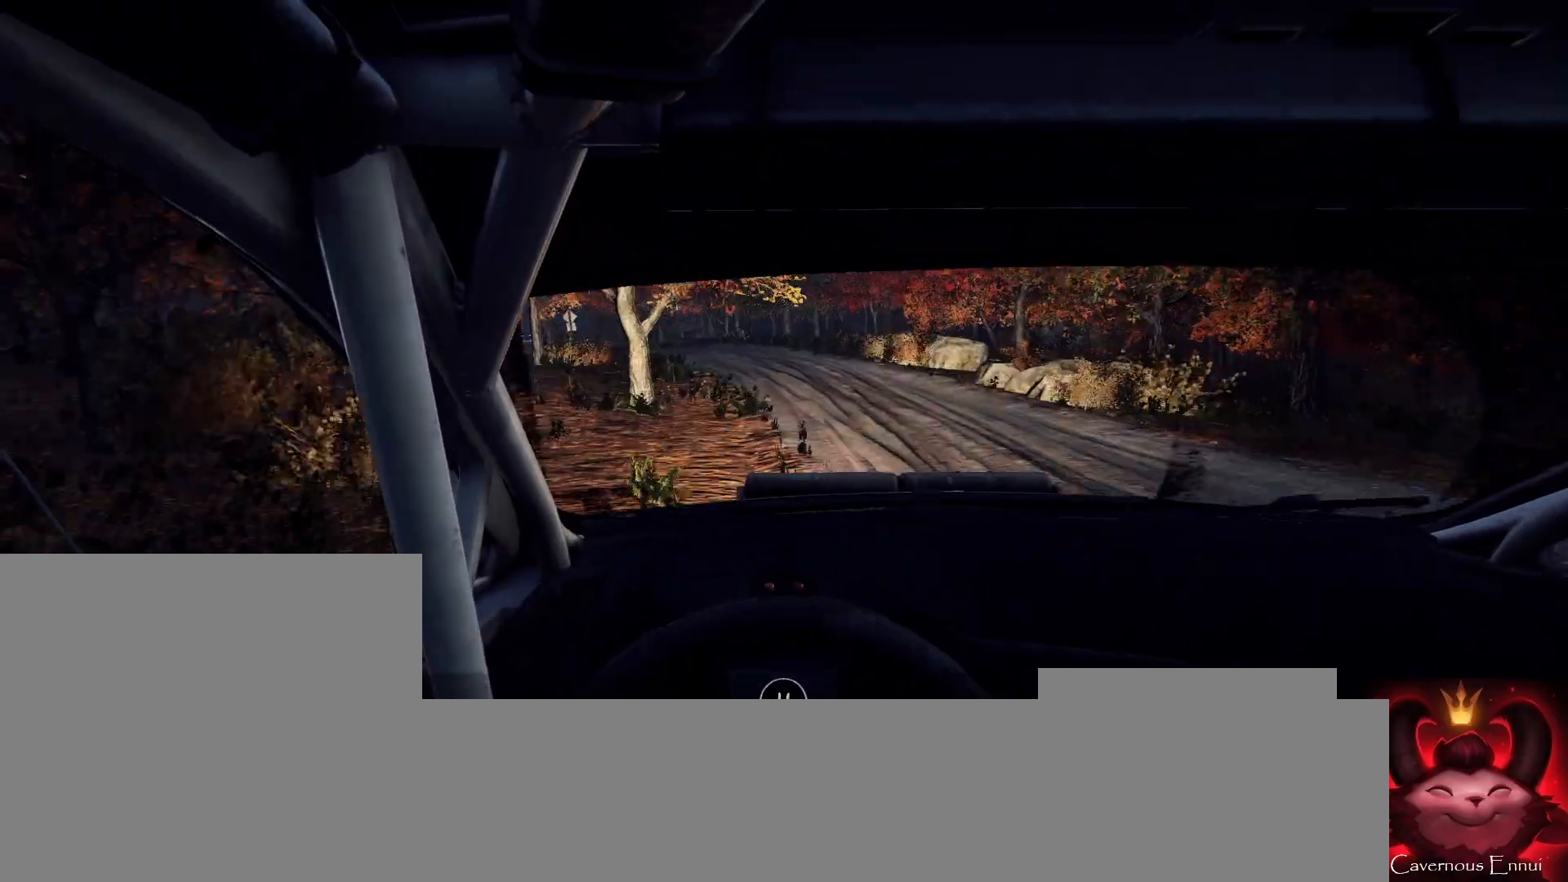
{"buttons": [], "left_stick": "center", "right_stick": "center", "events": [[67, "right_stick", "center"], [300, "left_stick", "center"], [400, "left_stick", "left"], [500, "left_stick", "center"]]}
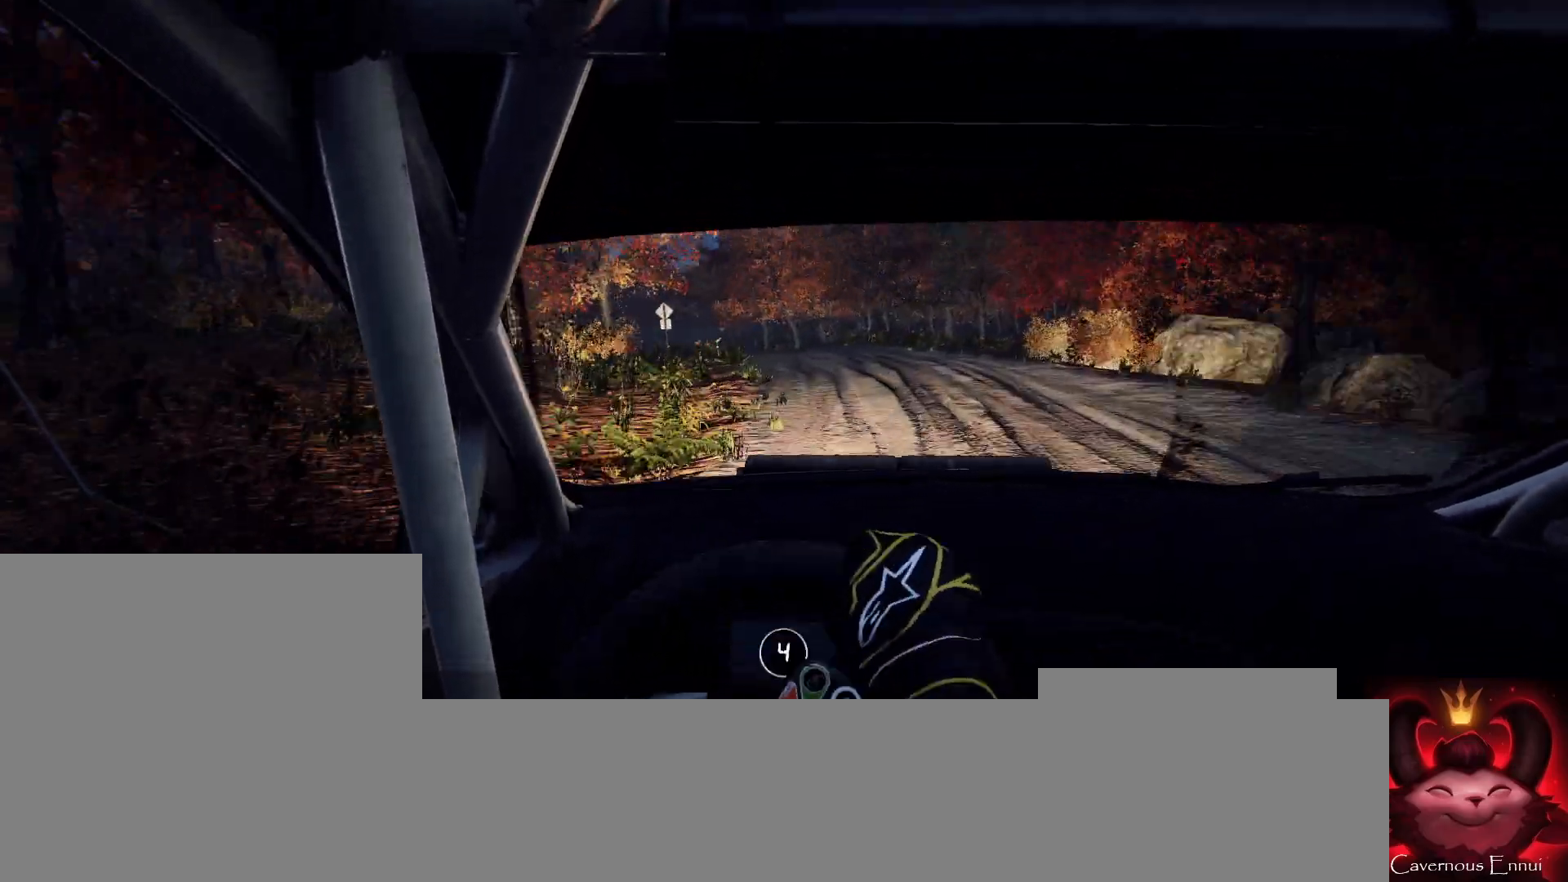
{"buttons": [], "left_stick": "right", "right_stick": "up", "events": [[167, "right_stick", "up"], [467, "left_stick", "right"]]}
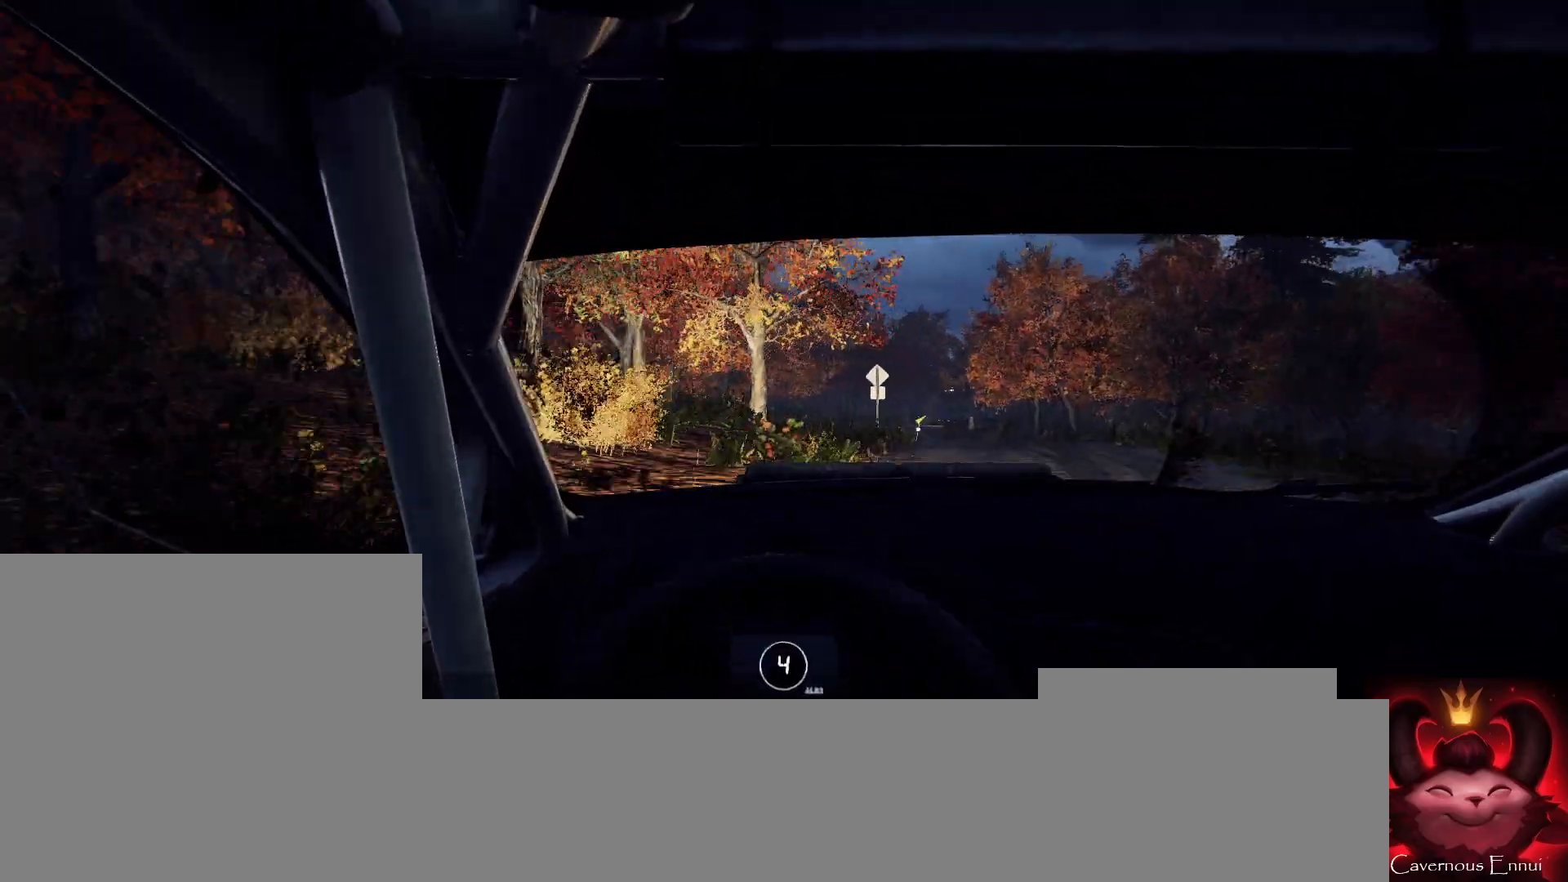
{"buttons": [], "left_stick": "center", "right_stick": "up", "events": [[367, "left_stick", "center"]]}
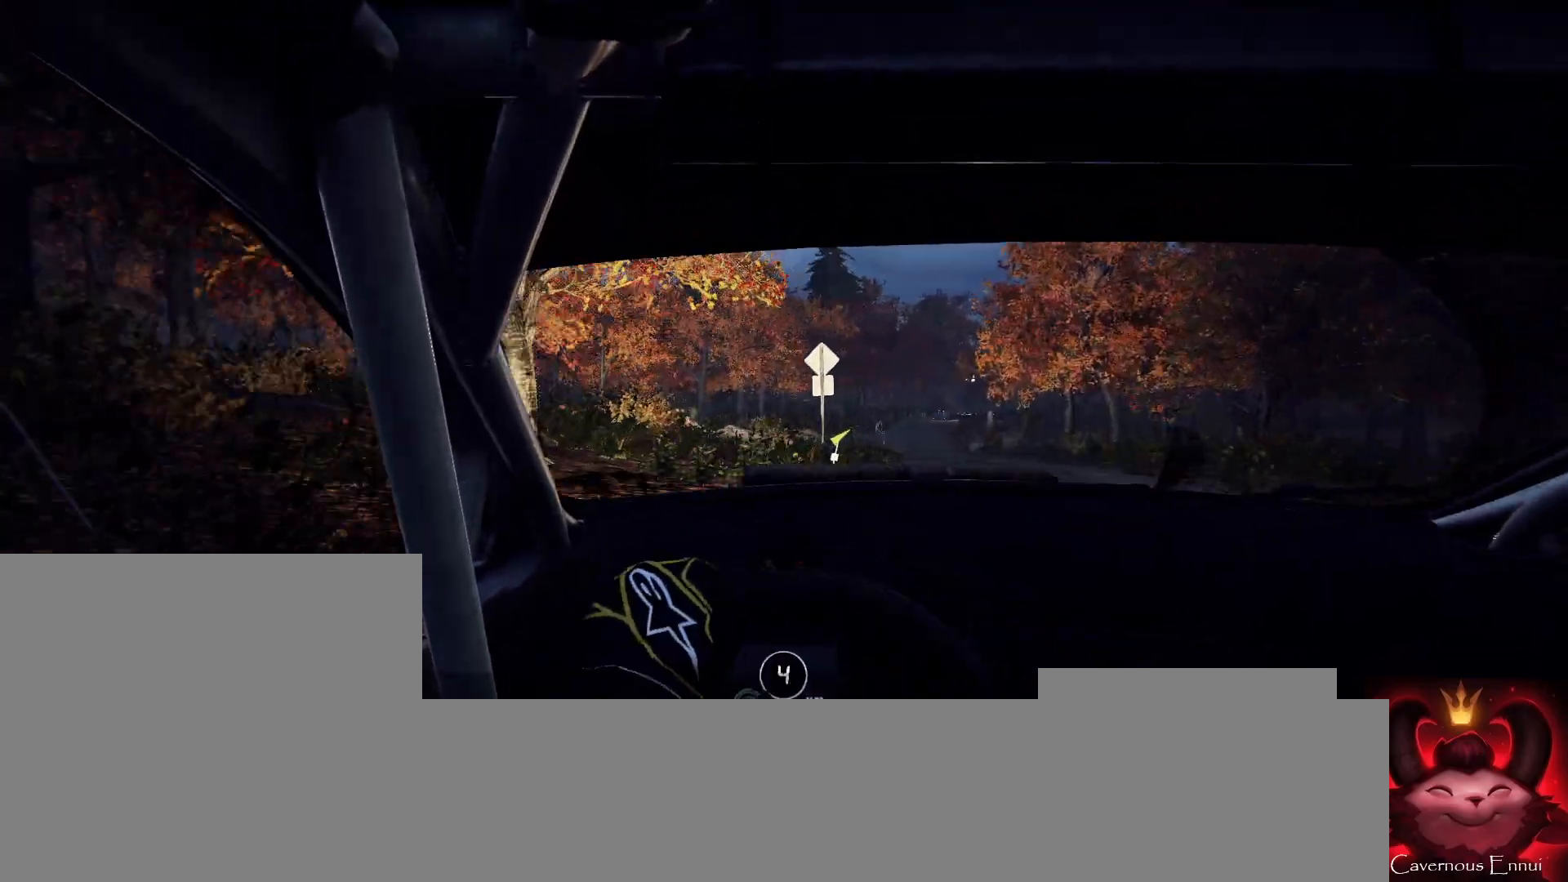
{"buttons": [], "left_stick": "left", "right_stick": "up", "events": [[133, "left_stick", "left"]]}